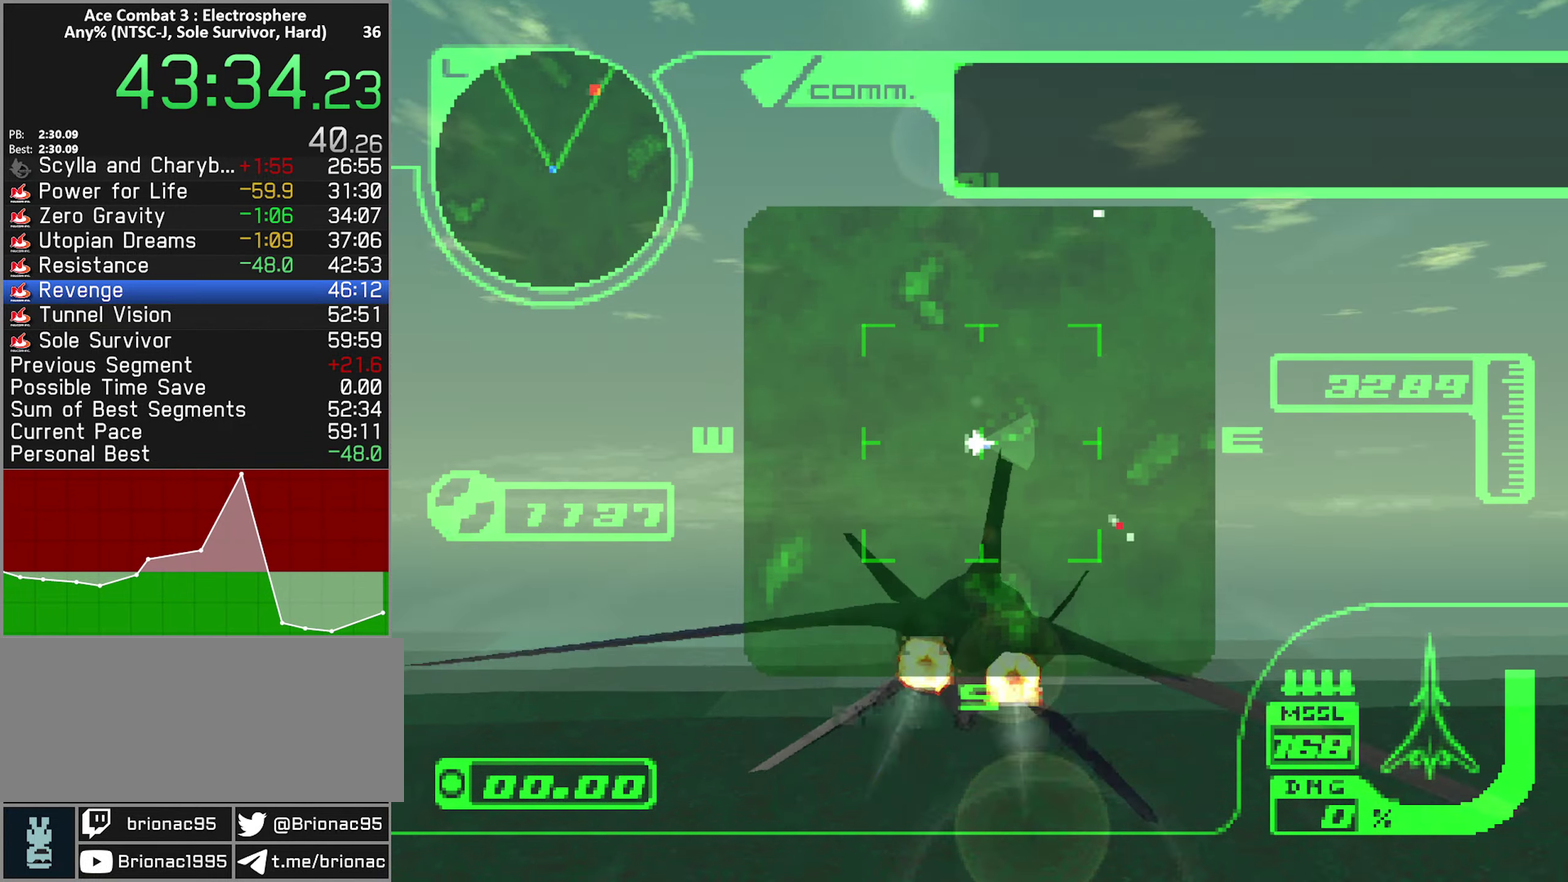
Gameplay with a controller (Xbox layout); each line is a JSON object with the inputs held at the frame after it. "events" lists button and stick changes between this image and that frame as [ms after this image, input, new state], when the widget could be followed in between. Not read: L3 R3.
{"buttons": ["X", "R1", "R2"], "left_stick": "up-right", "right_stick": "center", "events": [[150, "left_stick", "up-right"]]}
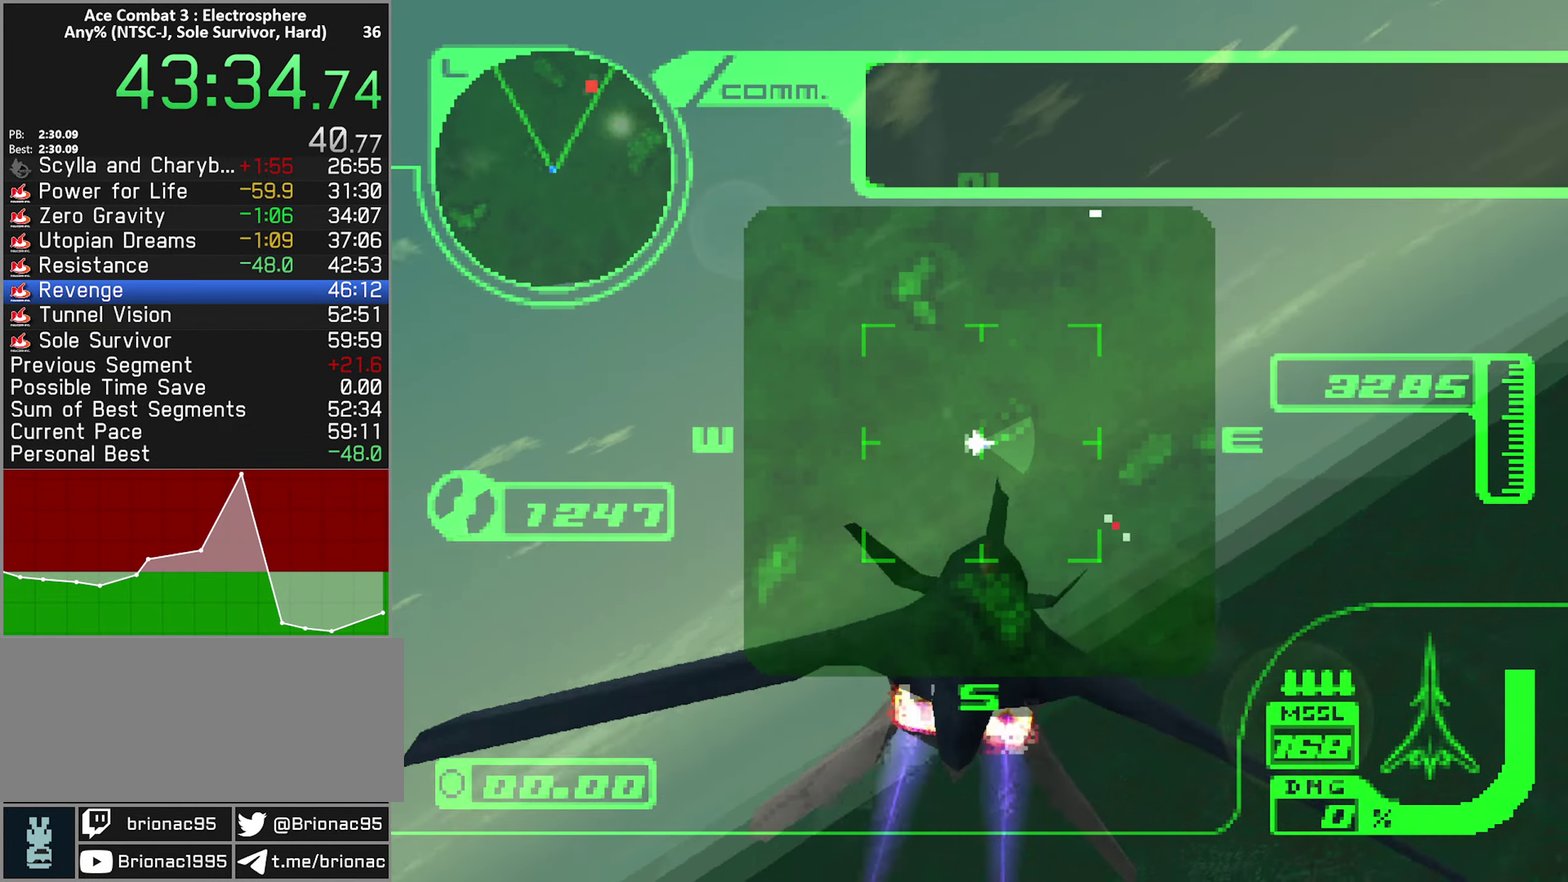
{"buttons": ["X", "R1", "R2"], "left_stick": "up", "right_stick": "center", "events": [[33, "left_stick", "up"]]}
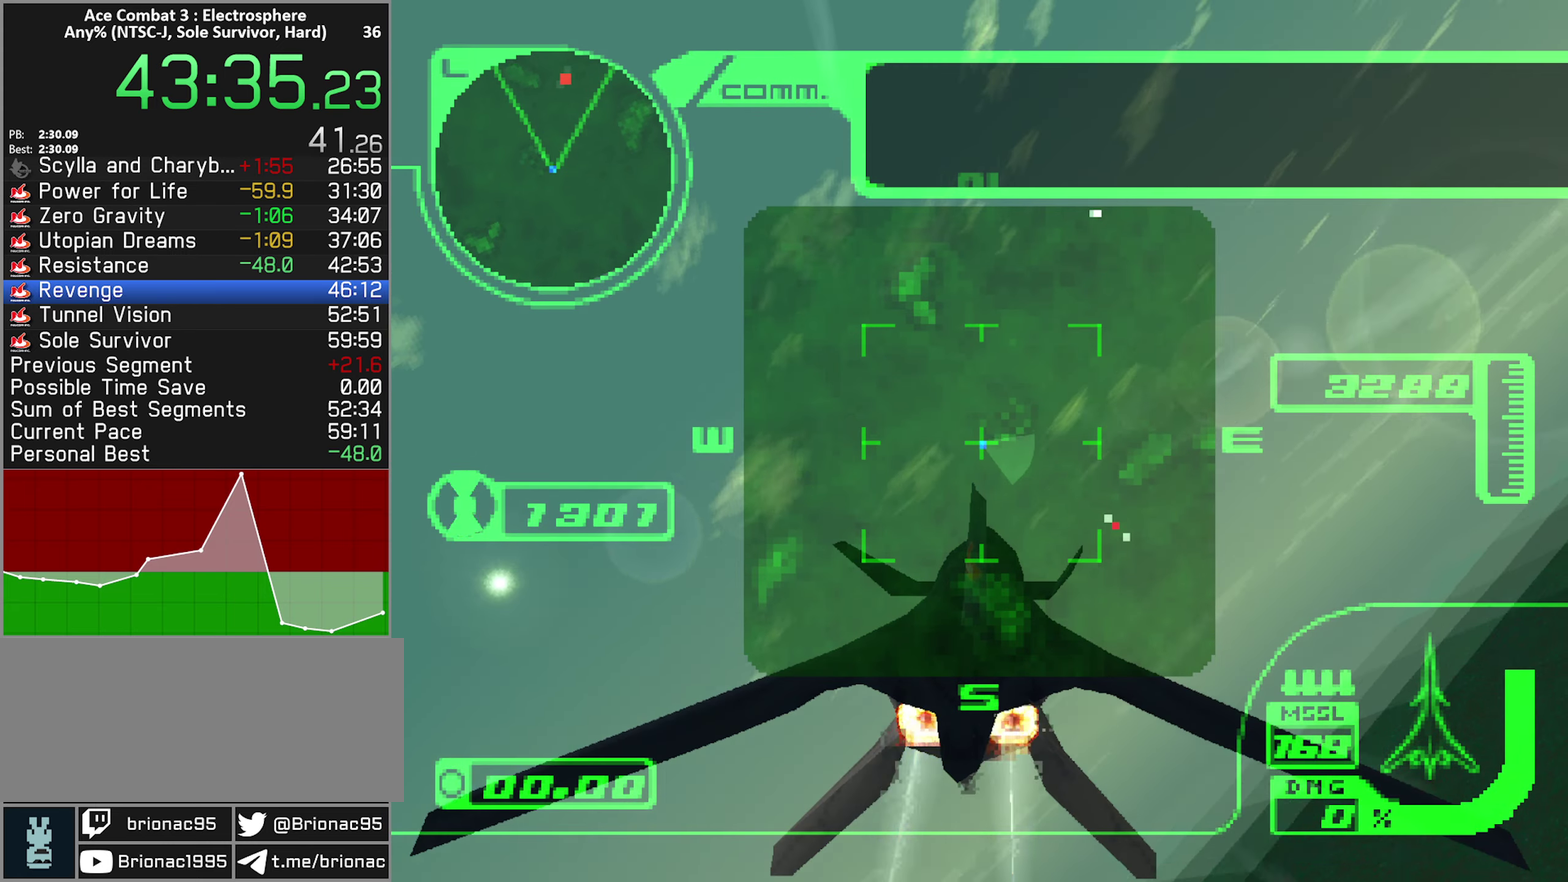
{"buttons": ["R1", "R2"], "left_stick": "left", "right_stick": "center", "events": [[100, "left_stick", "up-left"], [183, "left_stick", "left"], [233, "X", "up"]]}
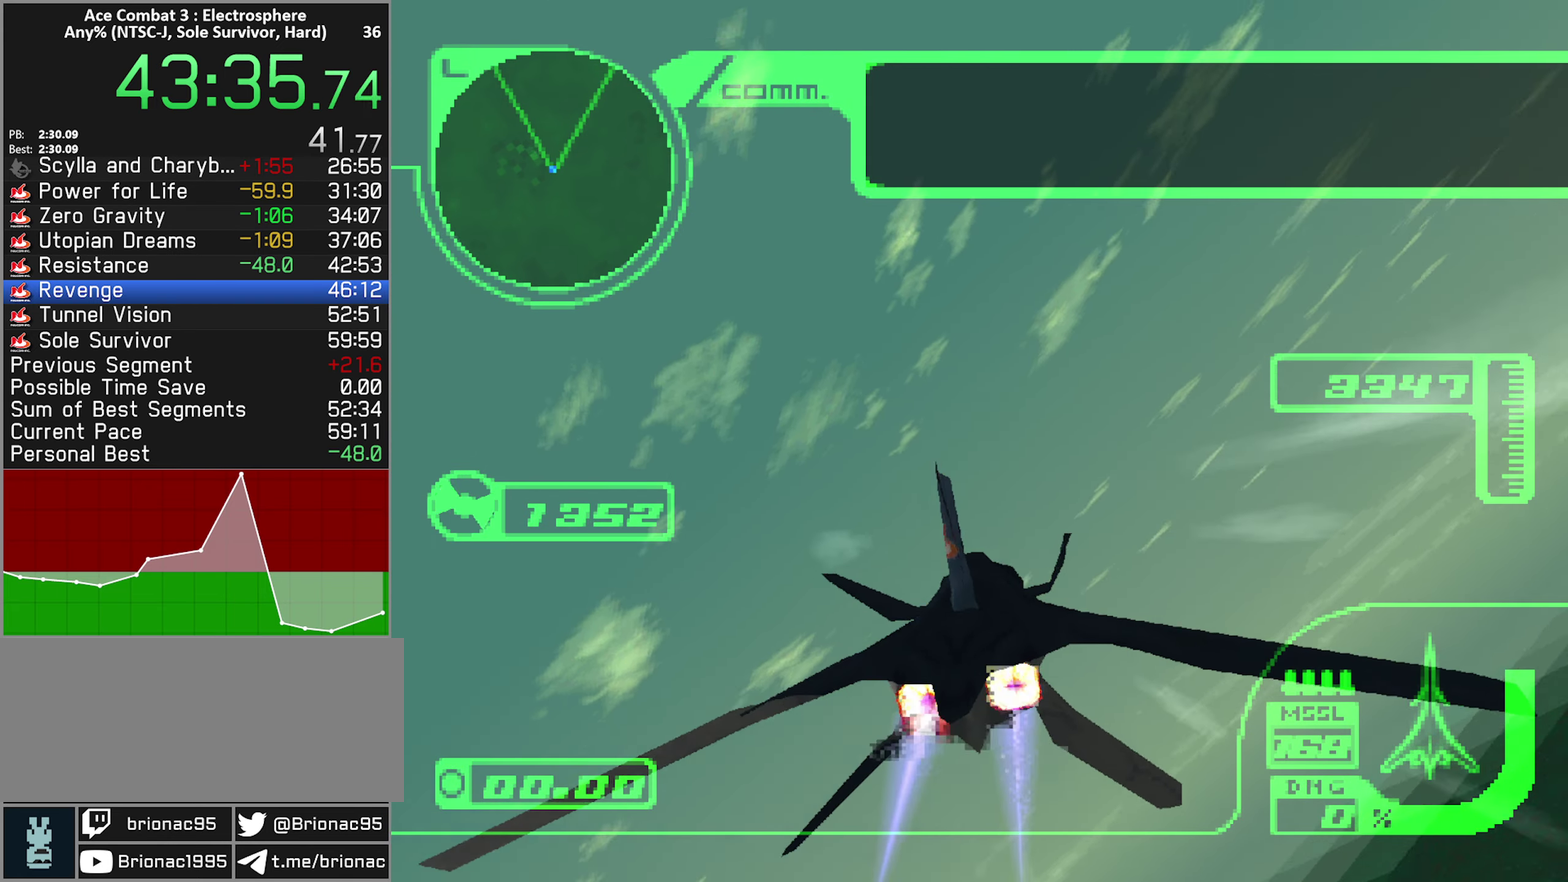
{"buttons": ["X", "L1", "R2"], "left_stick": "center", "right_stick": "center", "events": [[166, "R1", "up"], [233, "left_stick", "down-right"], [283, "L1", "down"], [333, "X", "down"], [483, "left_stick", "center"]]}
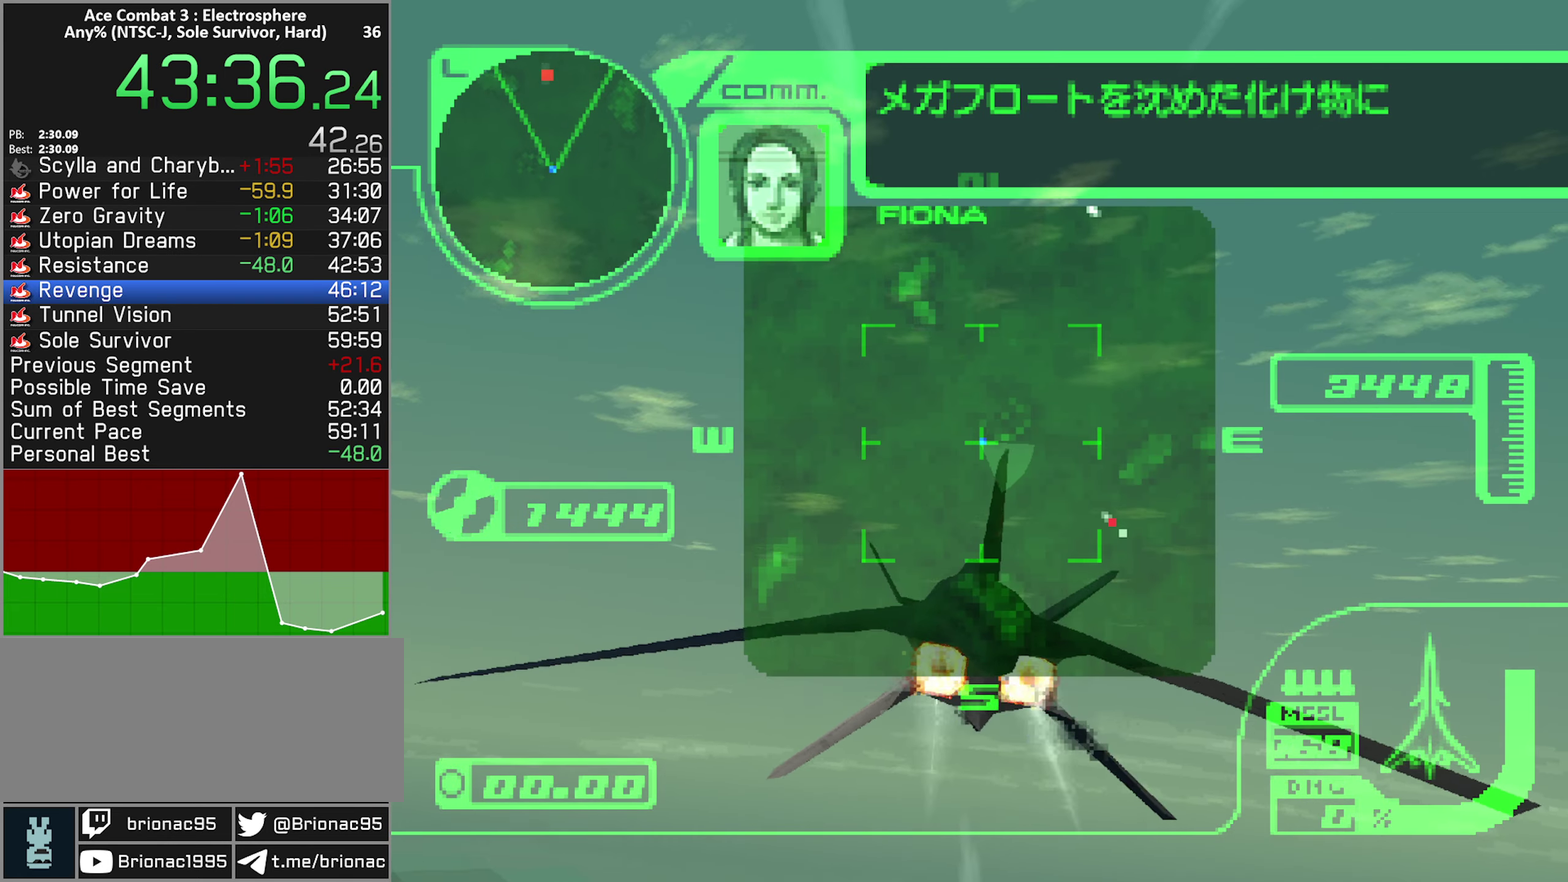
{"buttons": ["X", "L1", "R2"], "left_stick": "center", "right_stick": "center", "events": [[233, "left_stick", "right"], [400, "left_stick", "center"]]}
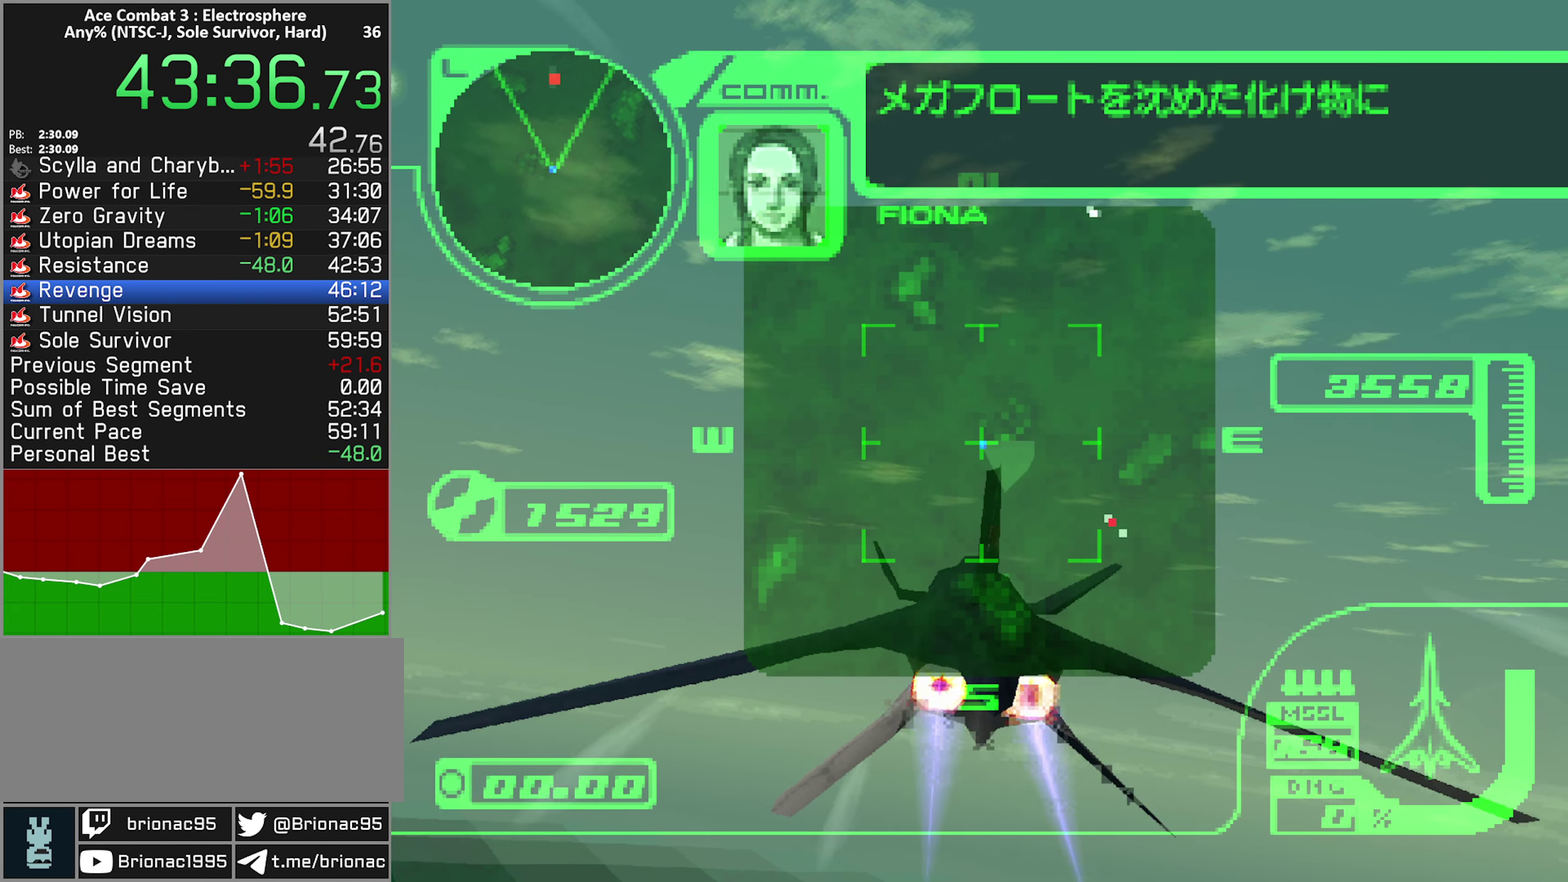
{"buttons": ["R2"], "left_stick": "down-right", "right_stick": "center", "events": [[16, "left_stick", "right"], [133, "left_stick", "center"], [216, "X", "up"], [283, "left_stick", "right"], [316, "L1", "up"], [350, "left_stick", "center"], [466, "left_stick", "down-right"]]}
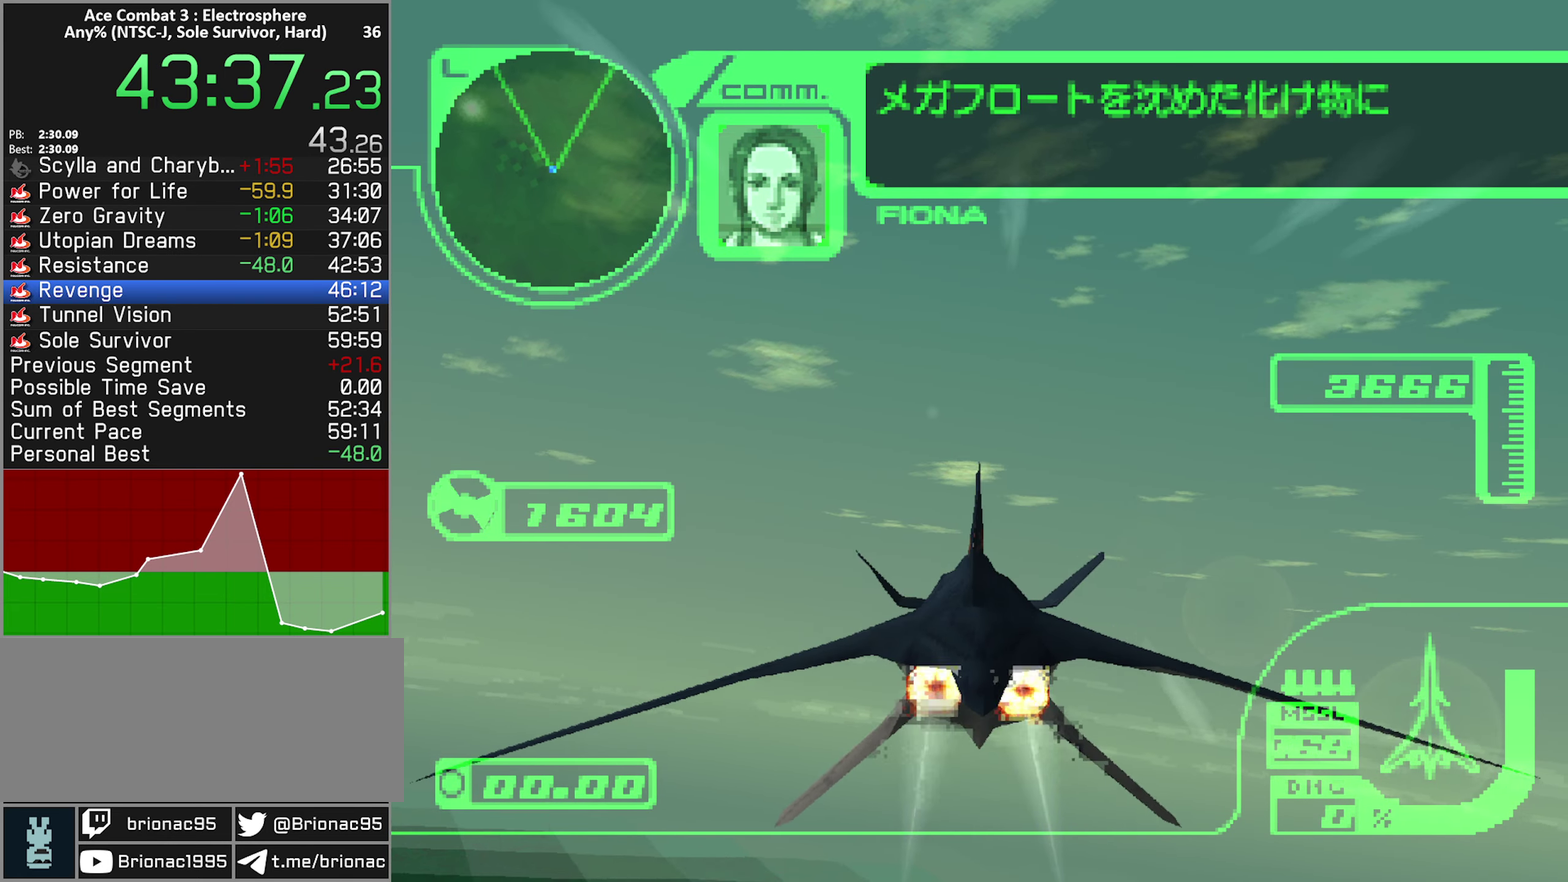
{"buttons": ["R2"], "left_stick": "center", "right_stick": "center", "events": [[116, "left_stick", "center"], [266, "left_stick", "down-right"], [433, "left_stick", "center"]]}
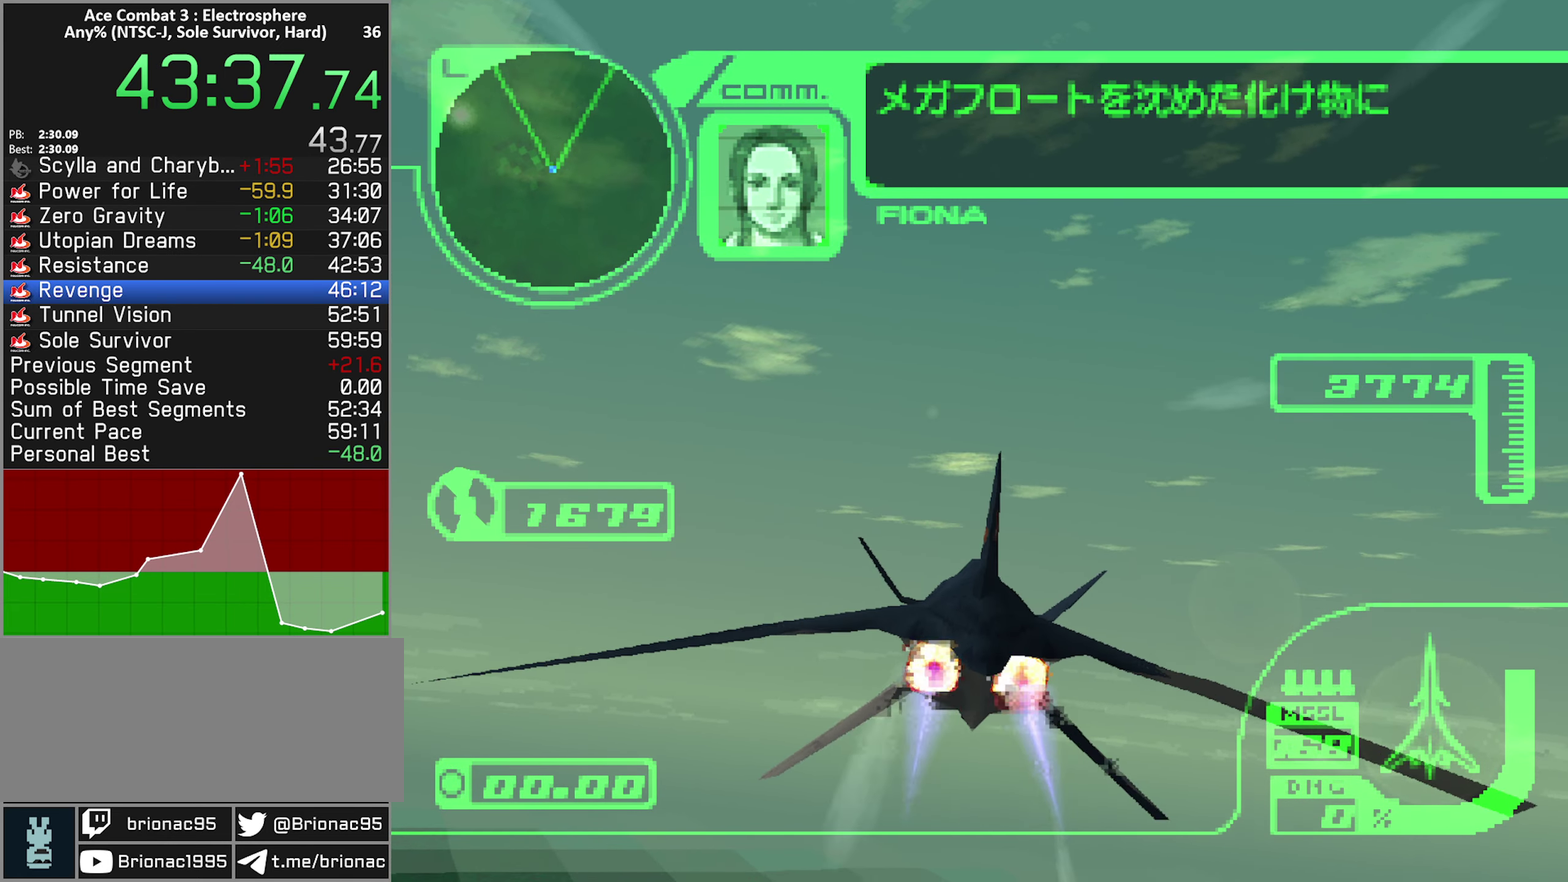
{"buttons": ["X", "R2"], "left_stick": "center", "right_stick": "center", "events": [[83, "left_stick", "down-right"], [266, "left_stick", "center"], [350, "X", "down"]]}
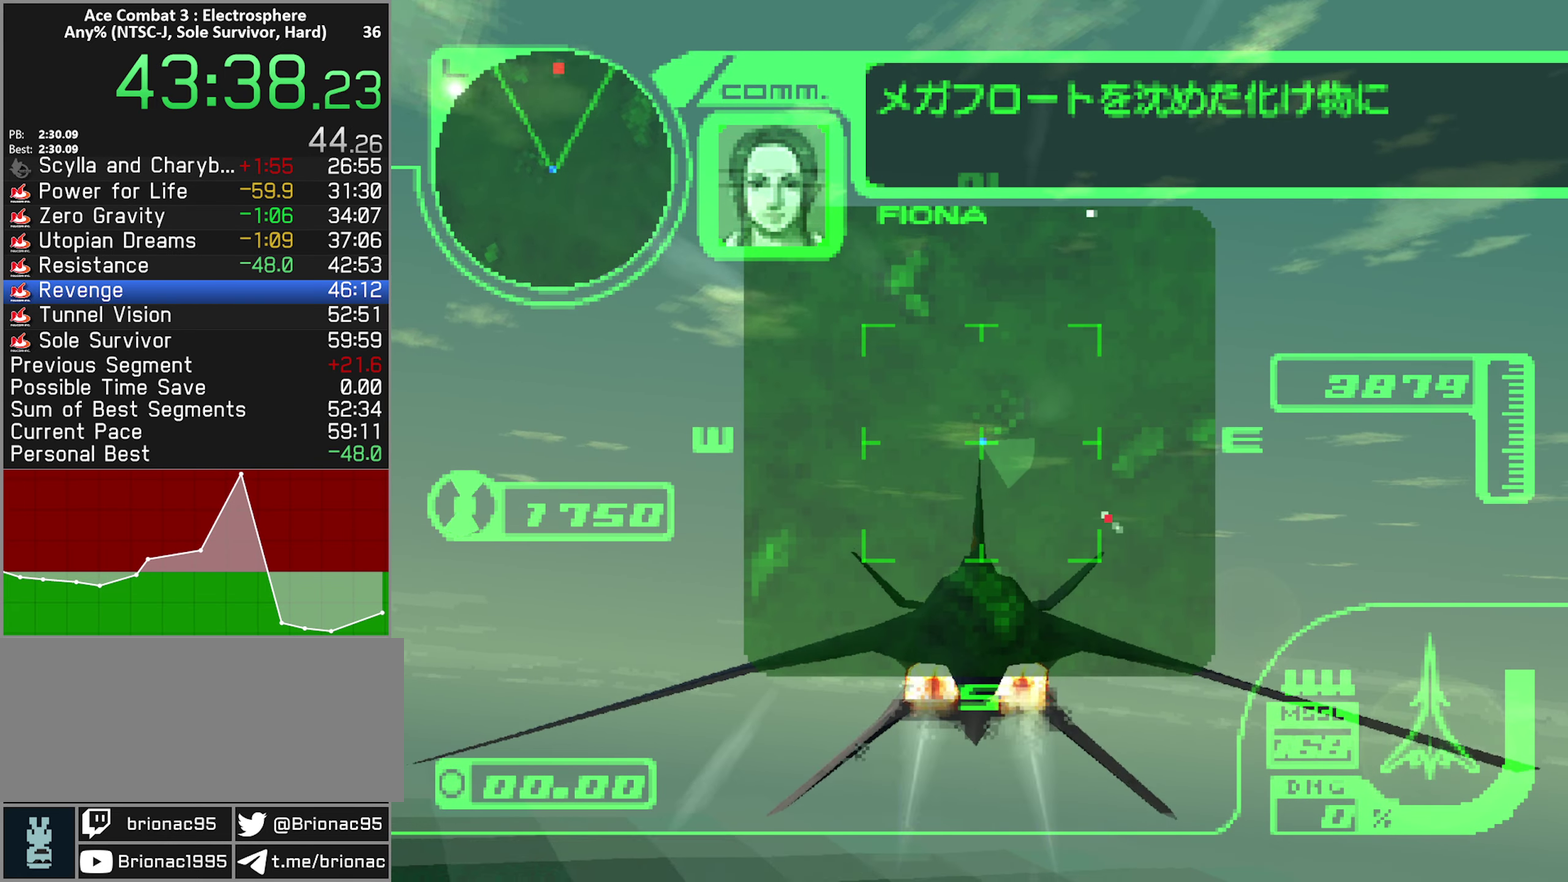
{"buttons": ["X", "R2"], "left_stick": "center", "right_stick": "center", "events": [[16, "left_stick", "right"], [150, "left_stick", "center"]]}
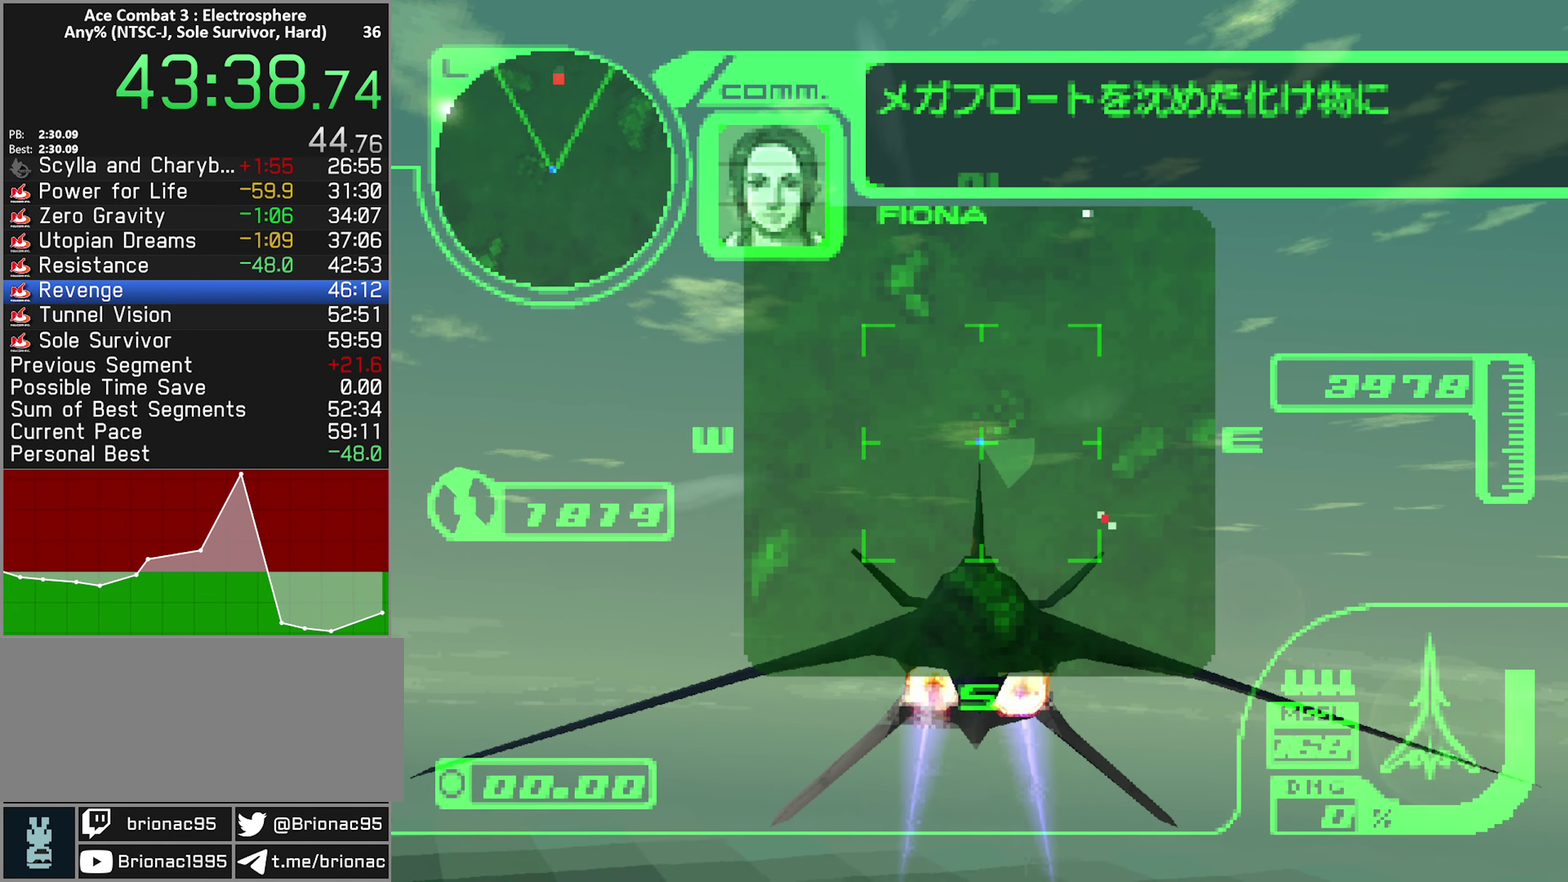
{"buttons": ["R2"], "left_stick": "center", "right_stick": "center", "events": [[16, "left_stick", "right"], [66, "left_stick", "down-right"], [166, "X", "up"], [183, "left_stick", "center"]]}
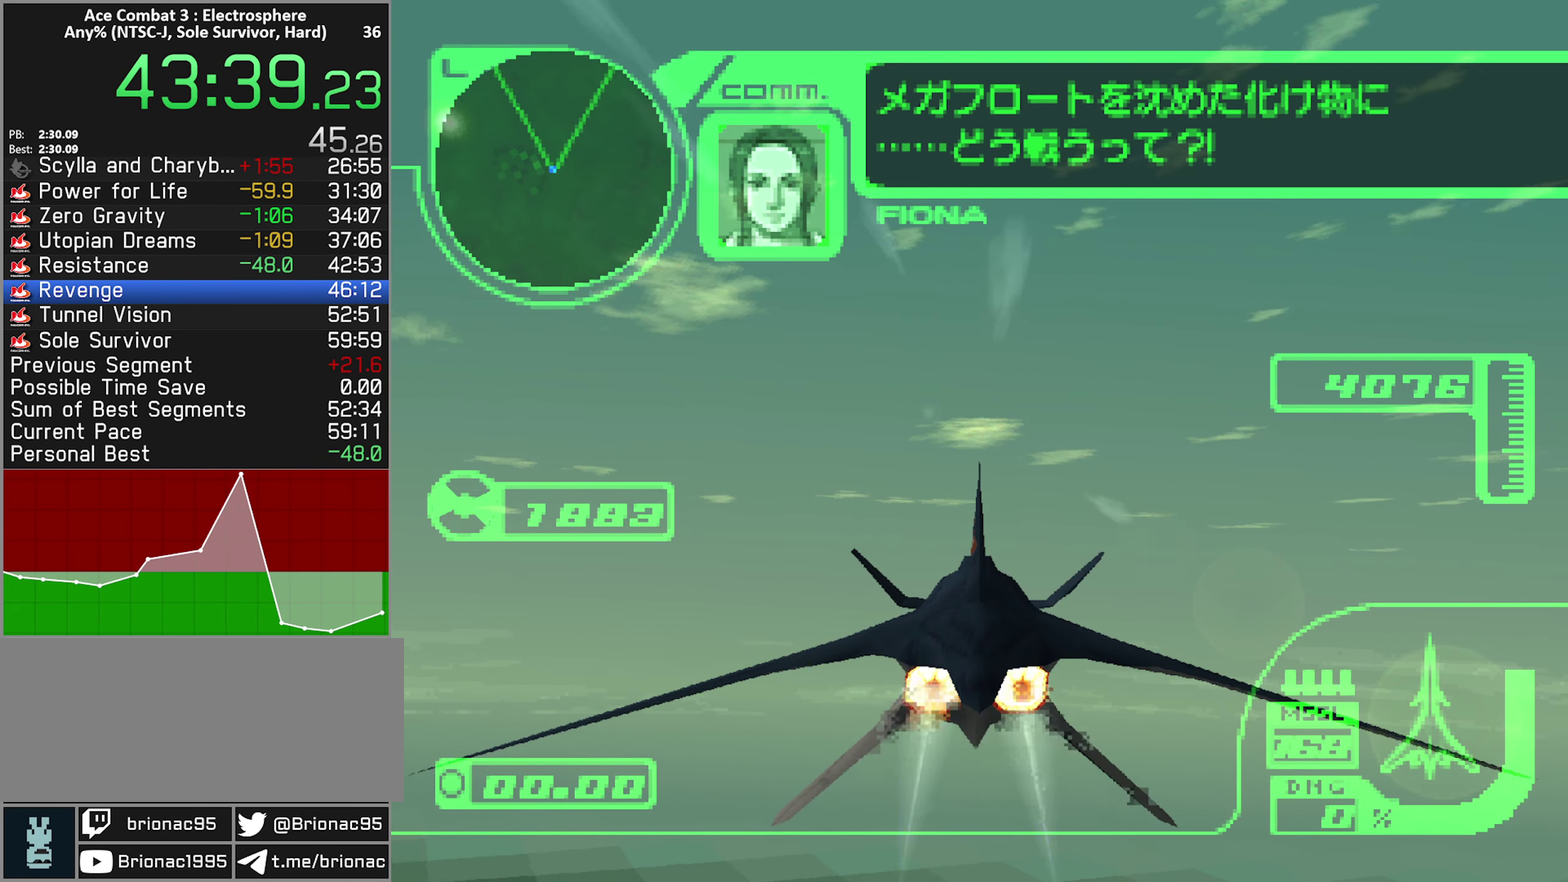
{"buttons": ["R2"], "left_stick": "center", "right_stick": "center", "events": []}
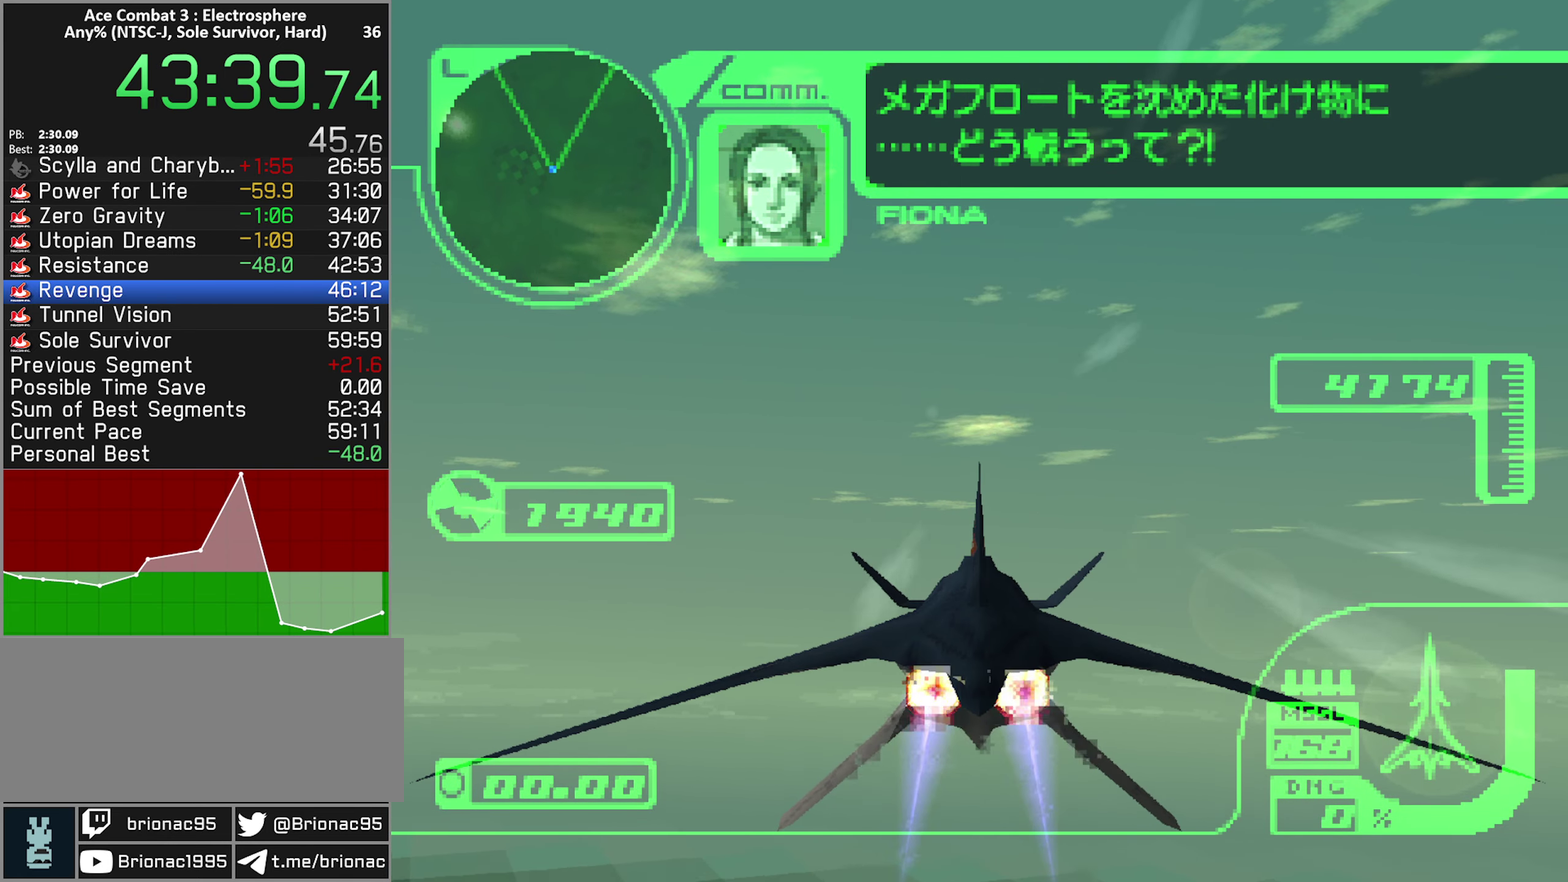
{"buttons": ["X", "R2"], "left_stick": "center", "right_stick": "center", "events": [[16, "left_stick", "up"], [50, "X", "down"], [183, "left_stick", "center"], [317, "left_stick", "up"], [500, "left_stick", "center"]]}
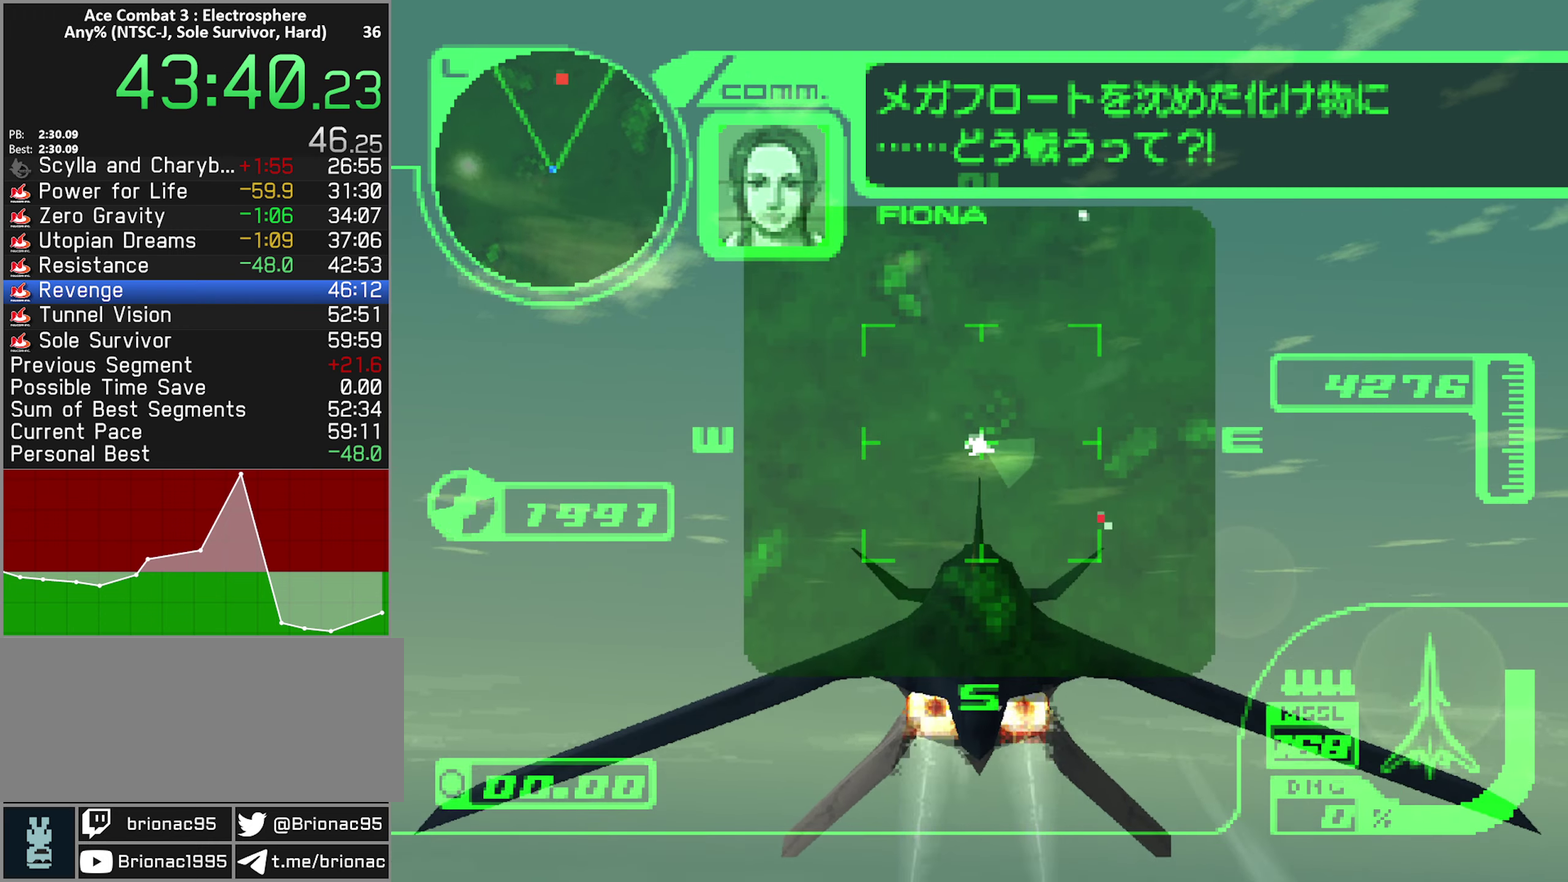
{"buttons": ["X", "R1", "R2"], "left_stick": "center", "right_stick": "center", "events": [[83, "left_stick", "up-right"], [200, "R1", "down"], [267, "left_stick", "center"]]}
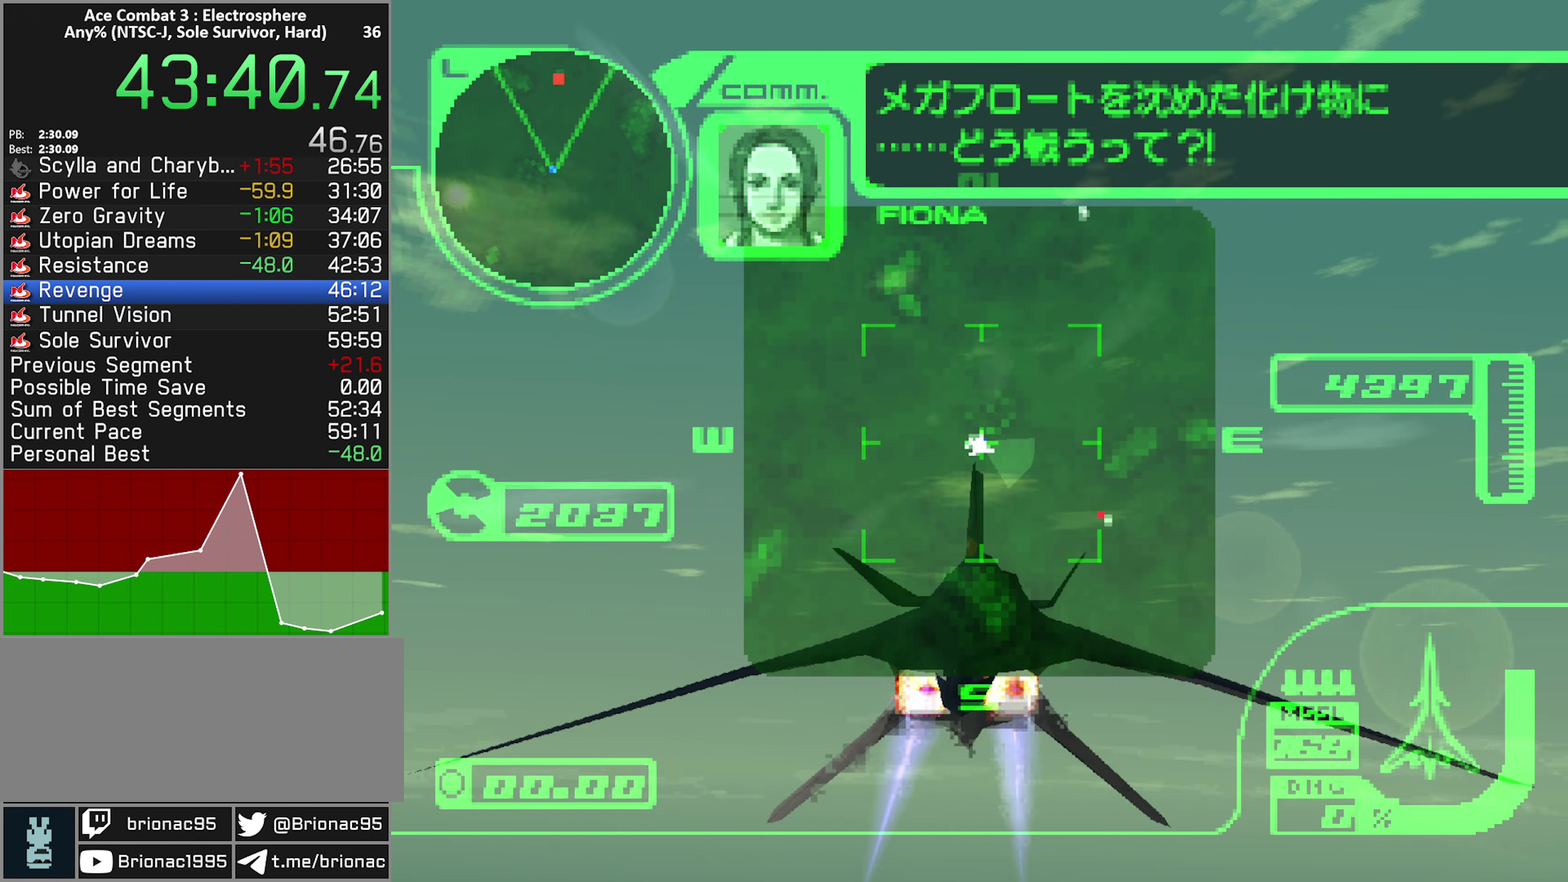
{"buttons": ["X", "R2"], "left_stick": "center", "right_stick": "center", "events": [[200, "left_stick", "up"], [350, "R1", "up"], [350, "left_stick", "center"]]}
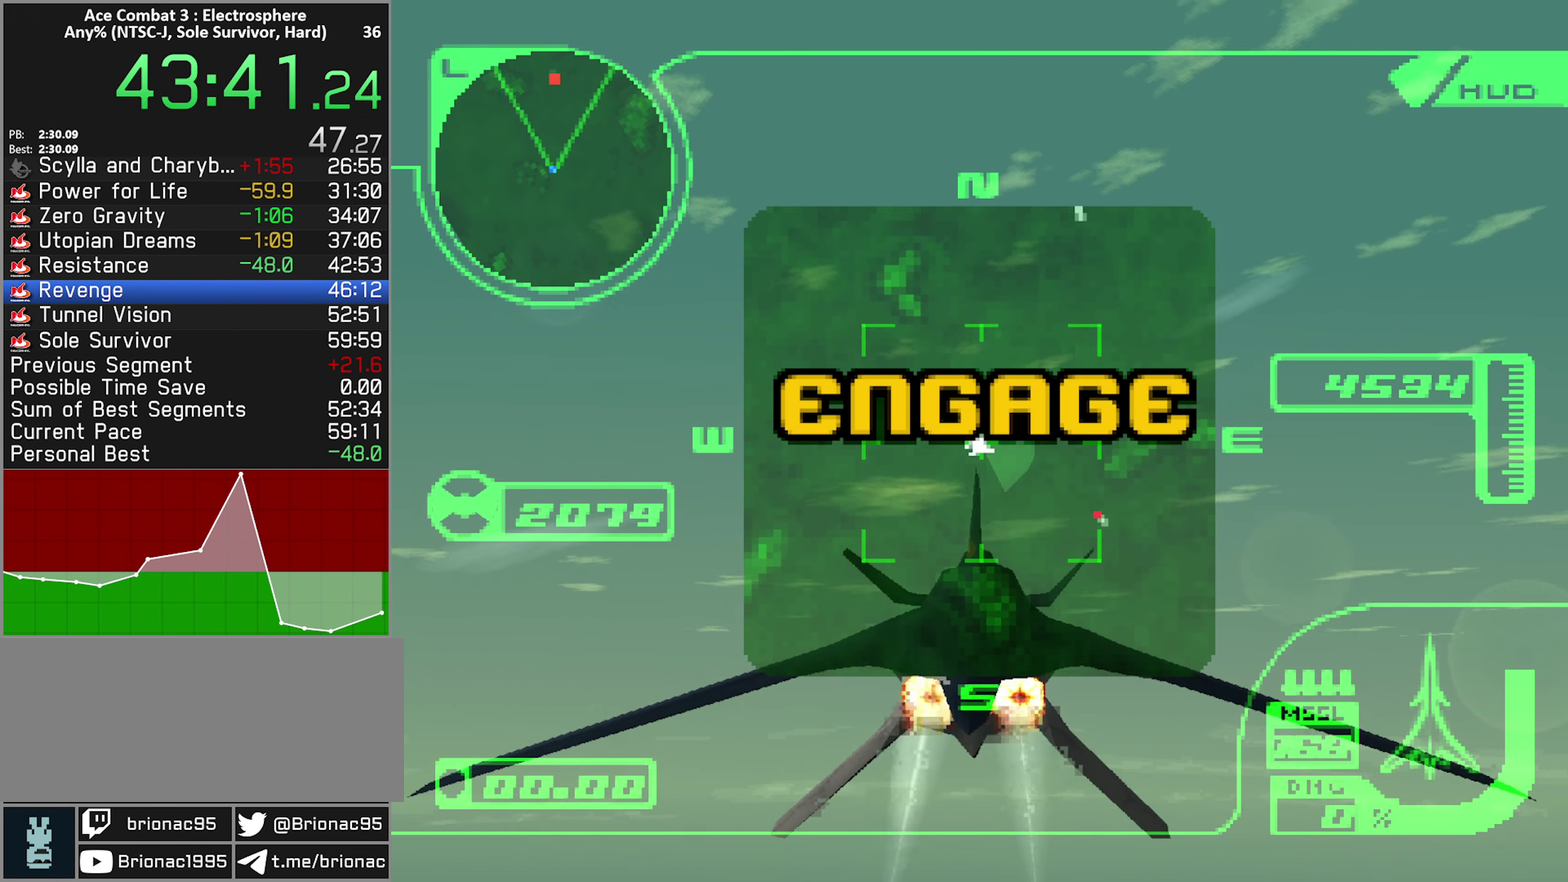
{"buttons": ["X", "R2"], "left_stick": "center", "right_stick": "center", "events": [[17, "left_stick", "up-left"], [183, "left_stick", "center"], [300, "left_stick", "up-left"], [467, "left_stick", "center"]]}
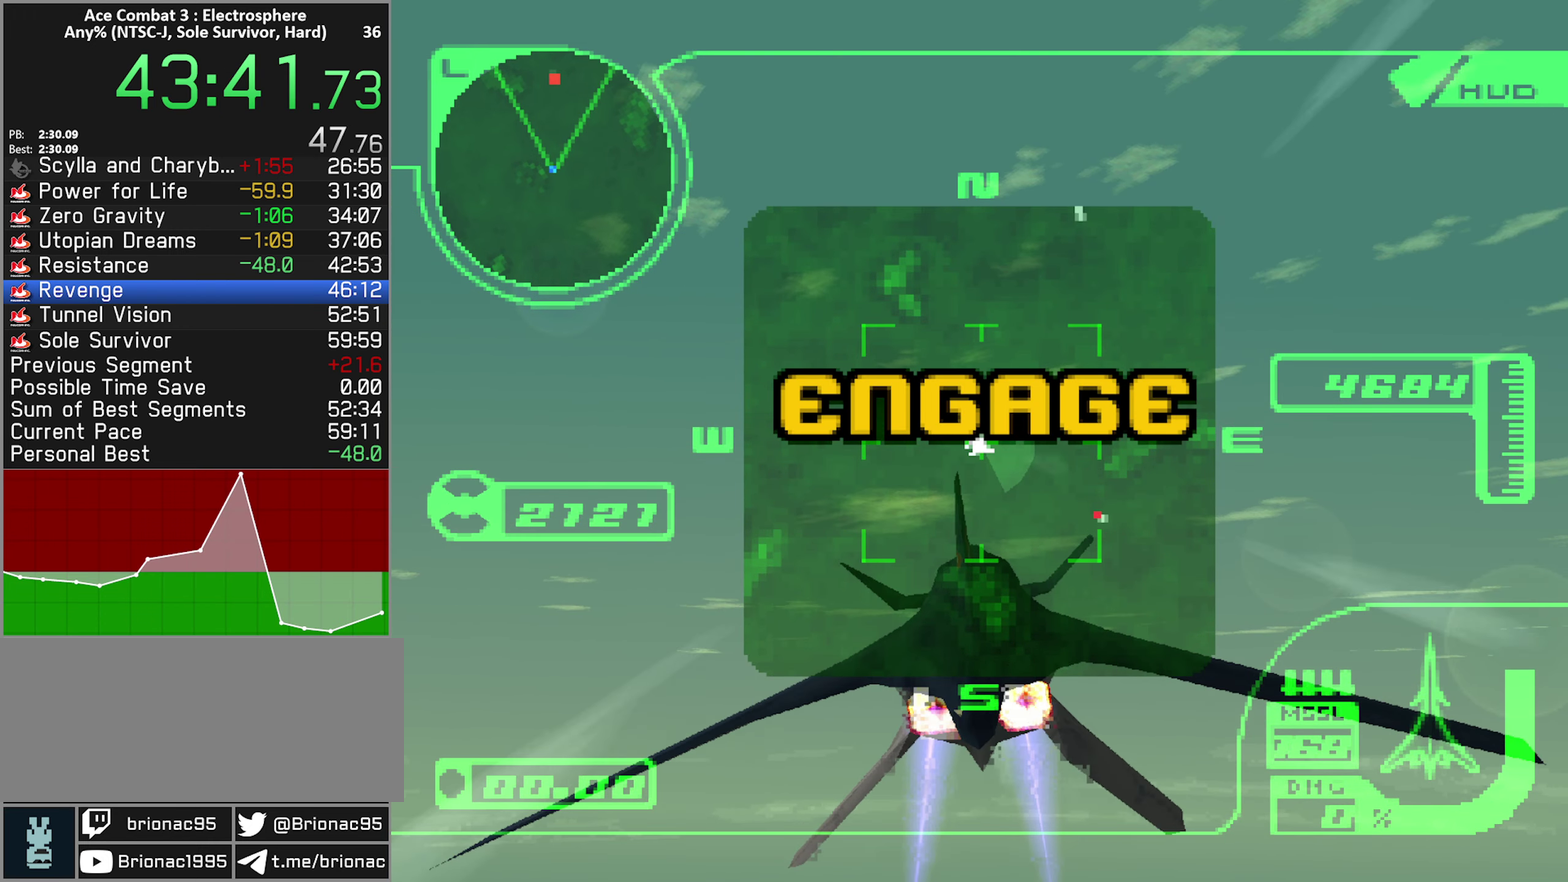
{"buttons": ["X", "R1", "R2"], "left_stick": "up-left", "right_stick": "center", "events": [[133, "R1", "down"], [433, "left_stick", "up-left"]]}
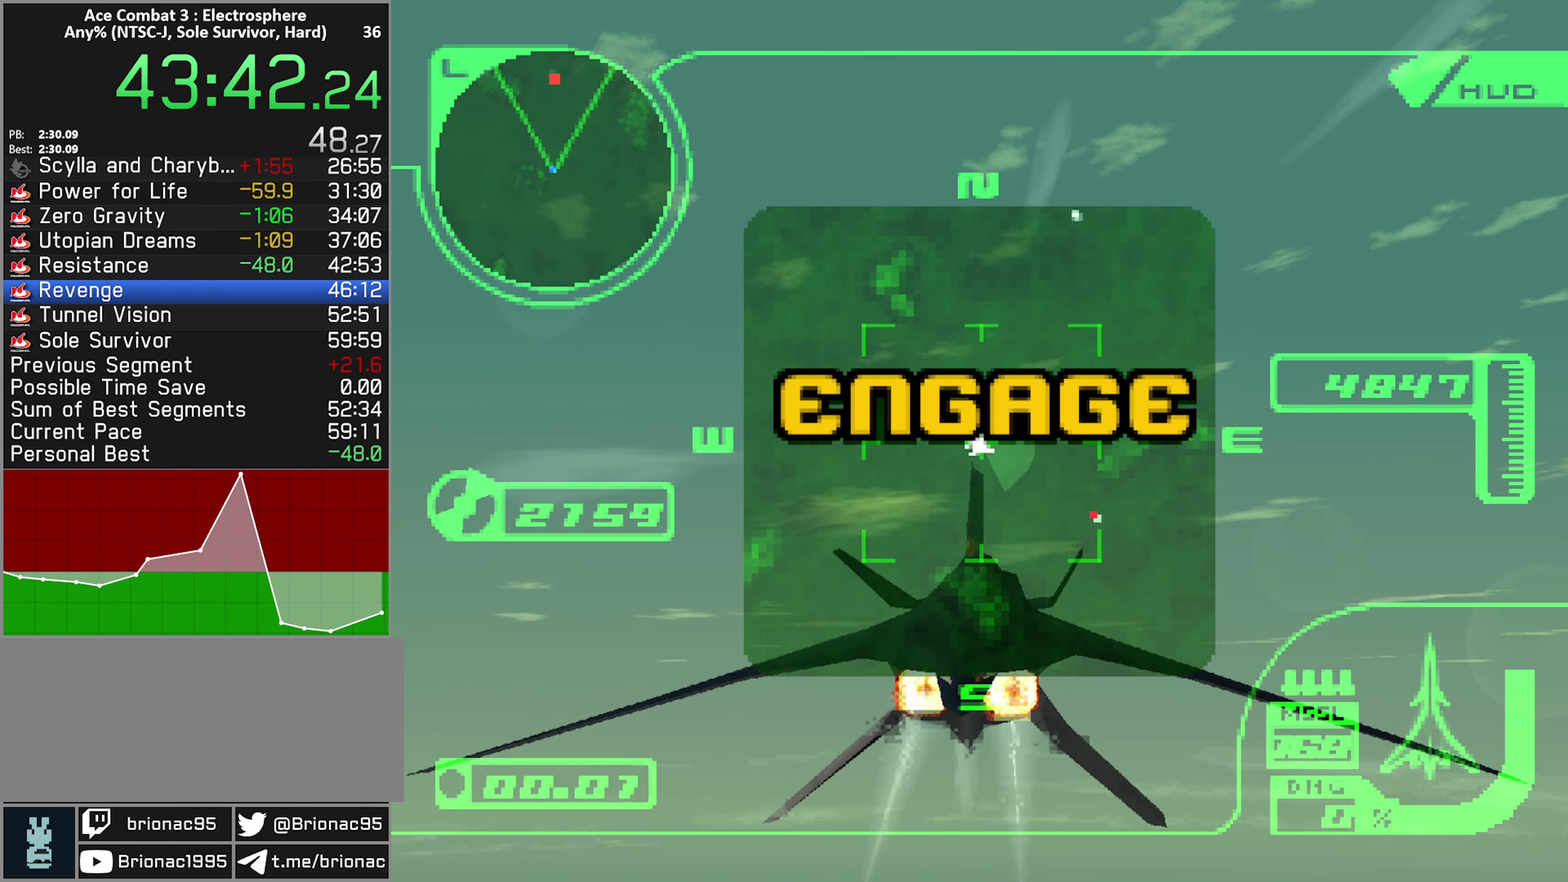
{"buttons": ["X", "R2"], "left_stick": "center", "right_stick": "center", "events": [[17, "R1", "up"], [117, "left_stick", "center"], [267, "left_stick", "left"], [417, "left_stick", "center"]]}
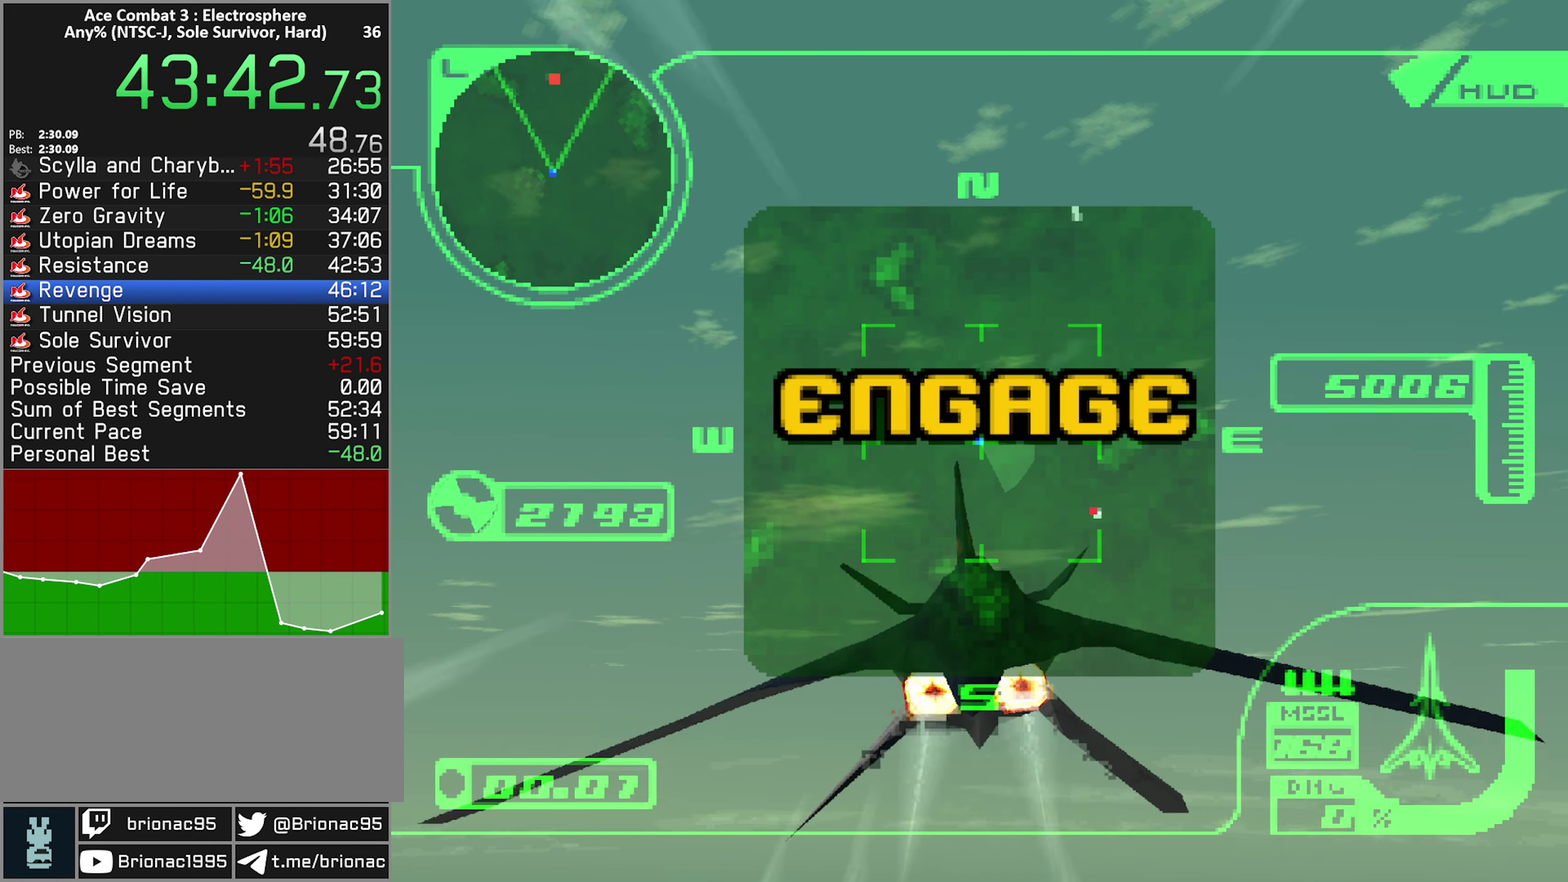
{"buttons": ["X", "R2"], "left_stick": "center", "right_stick": "center", "events": [[317, "L1", "down"], [433, "L1", "up"]]}
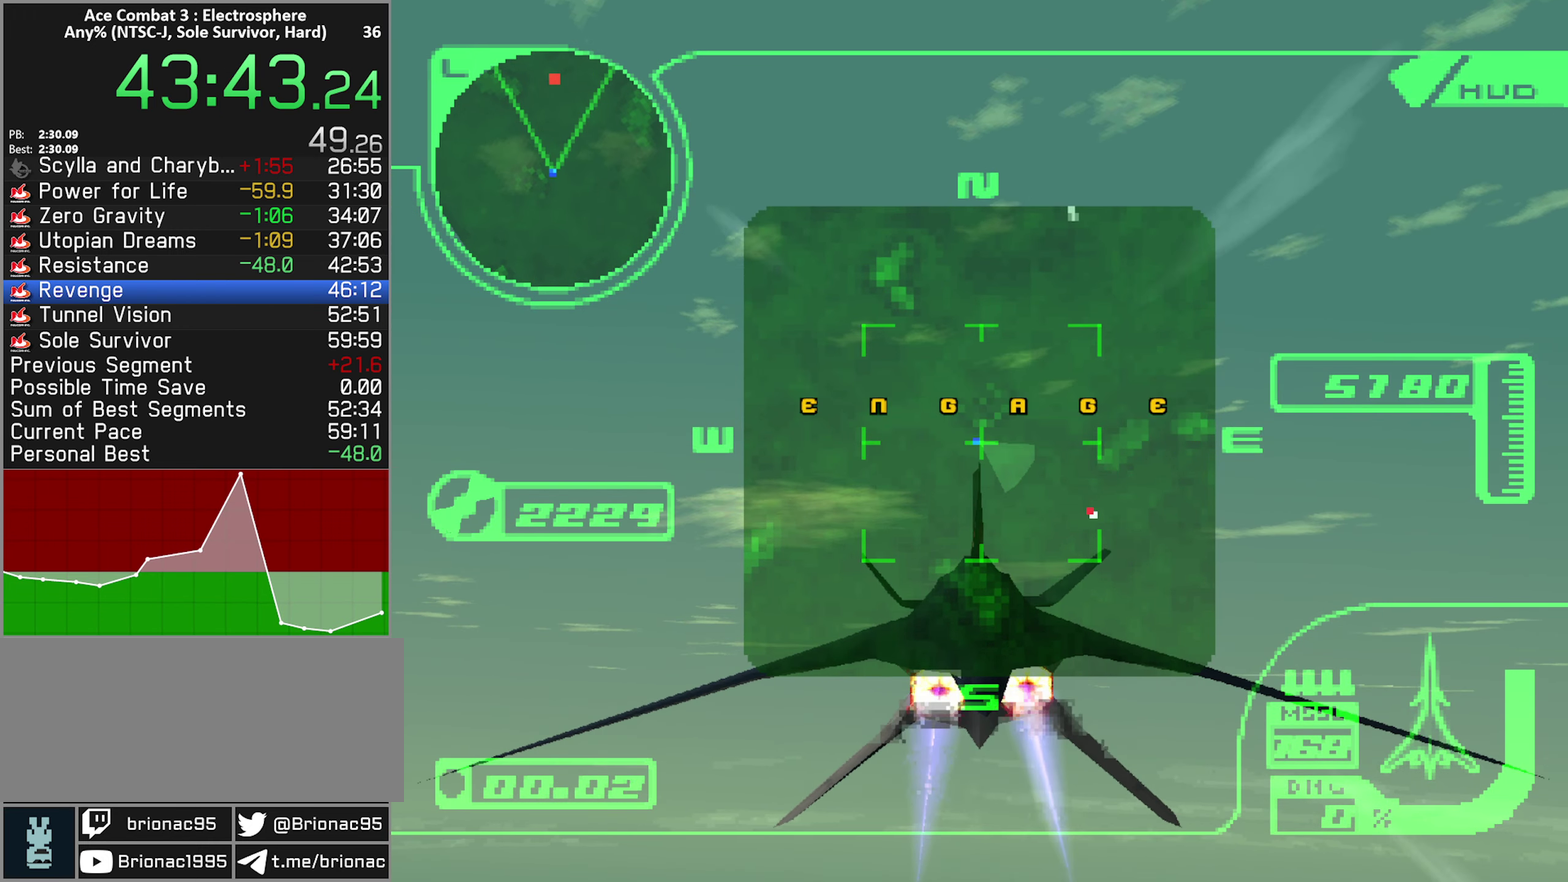
{"buttons": ["X", "R2"], "left_stick": "center", "right_stick": "center", "events": [[233, "R1", "down"], [450, "R1", "up"]]}
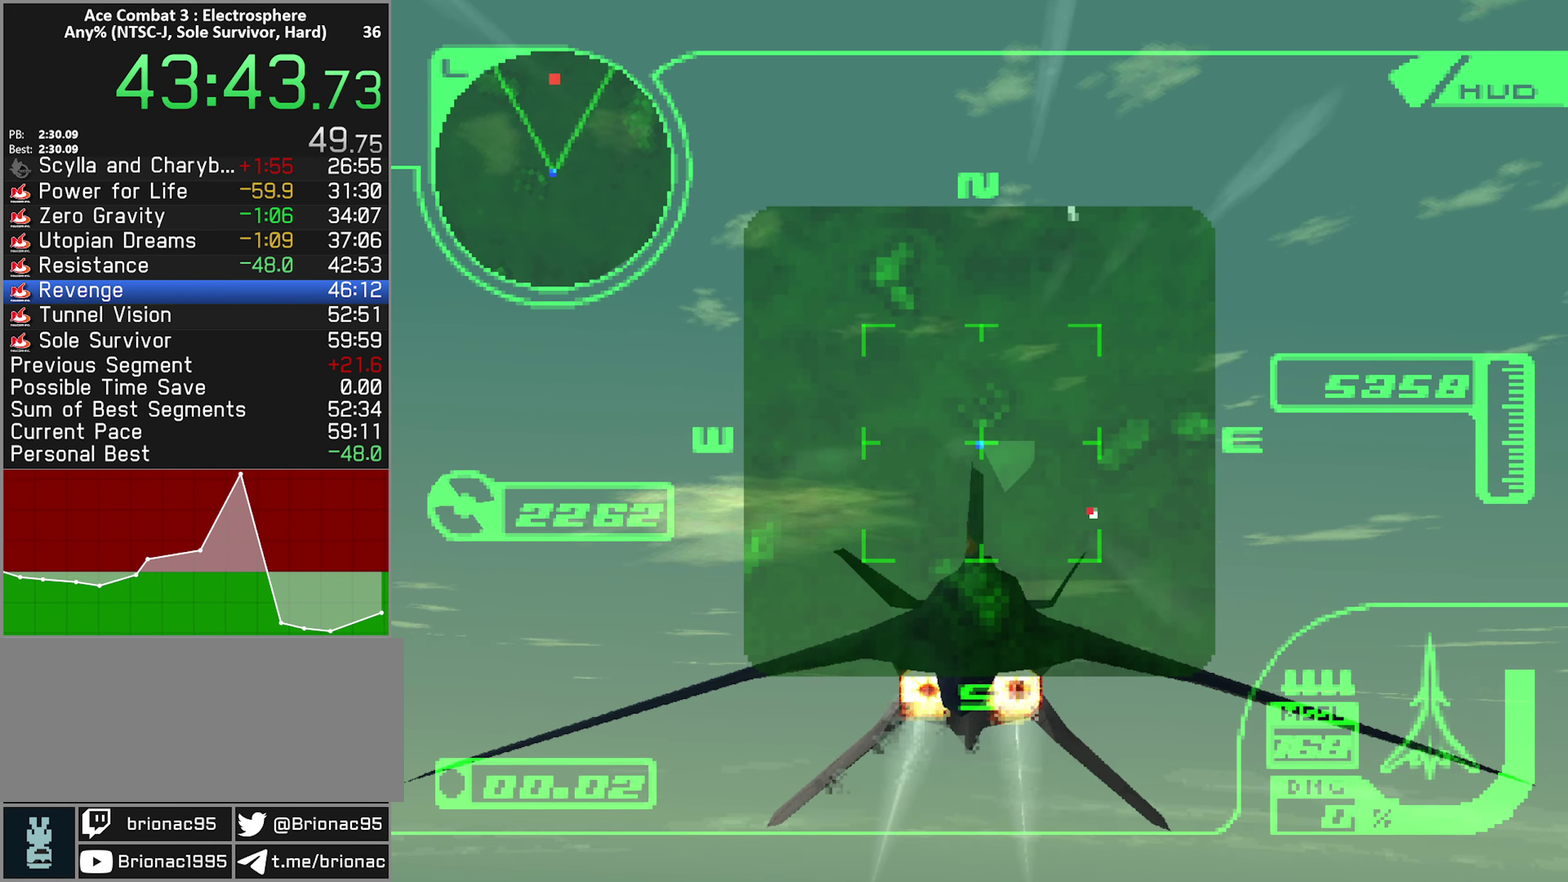
{"buttons": ["X", "R2"], "left_stick": "center", "right_stick": "center", "events": []}
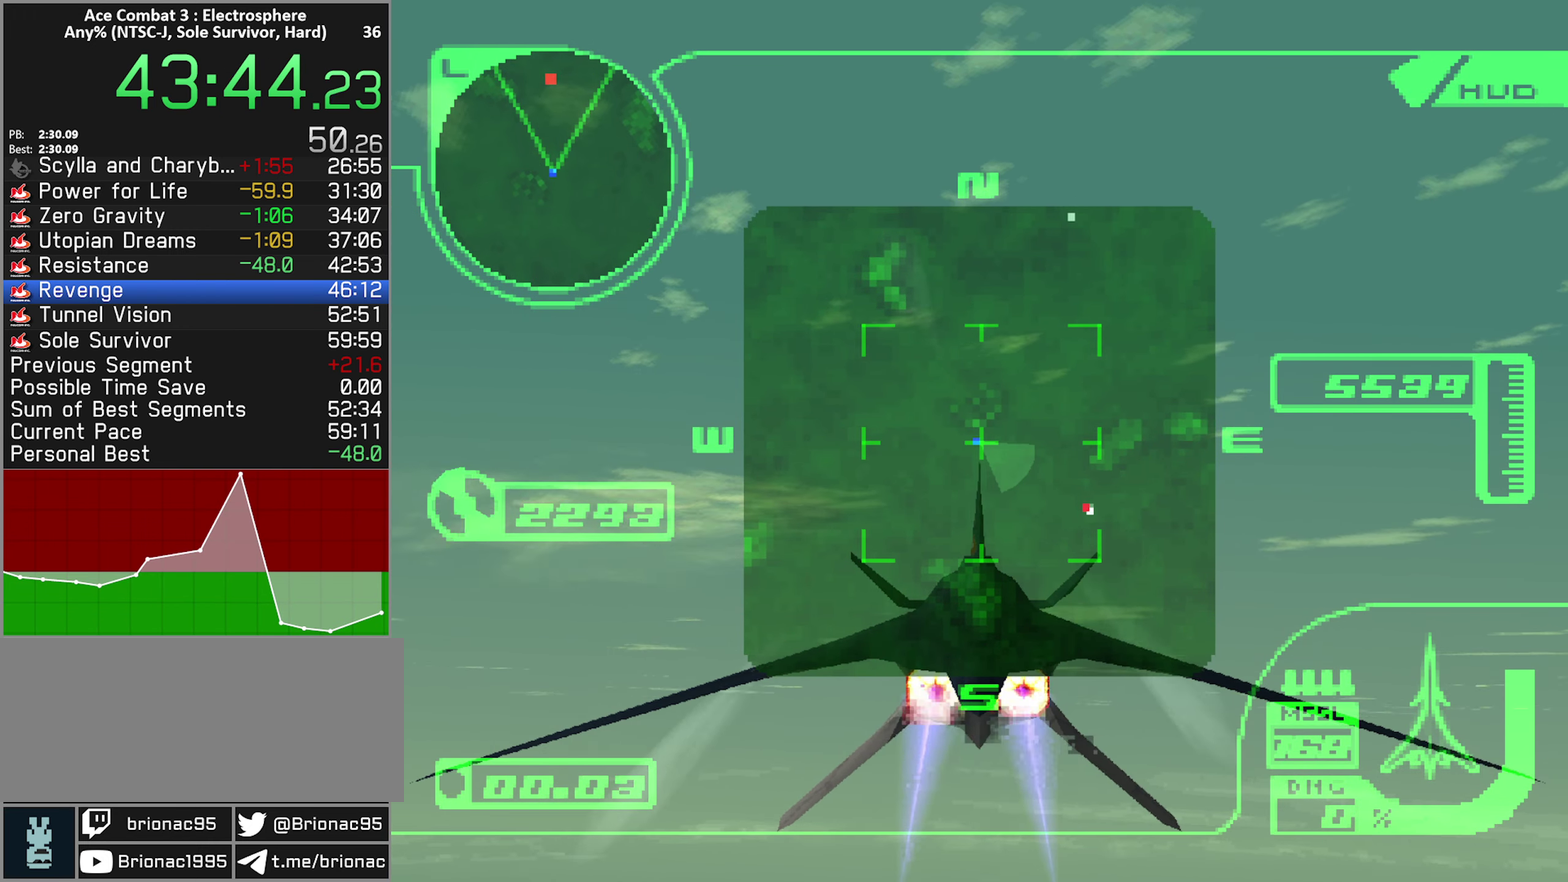
{"buttons": ["X", "R2"], "left_stick": "center", "right_stick": "center", "events": [[250, "L1", "down"], [383, "L1", "up"]]}
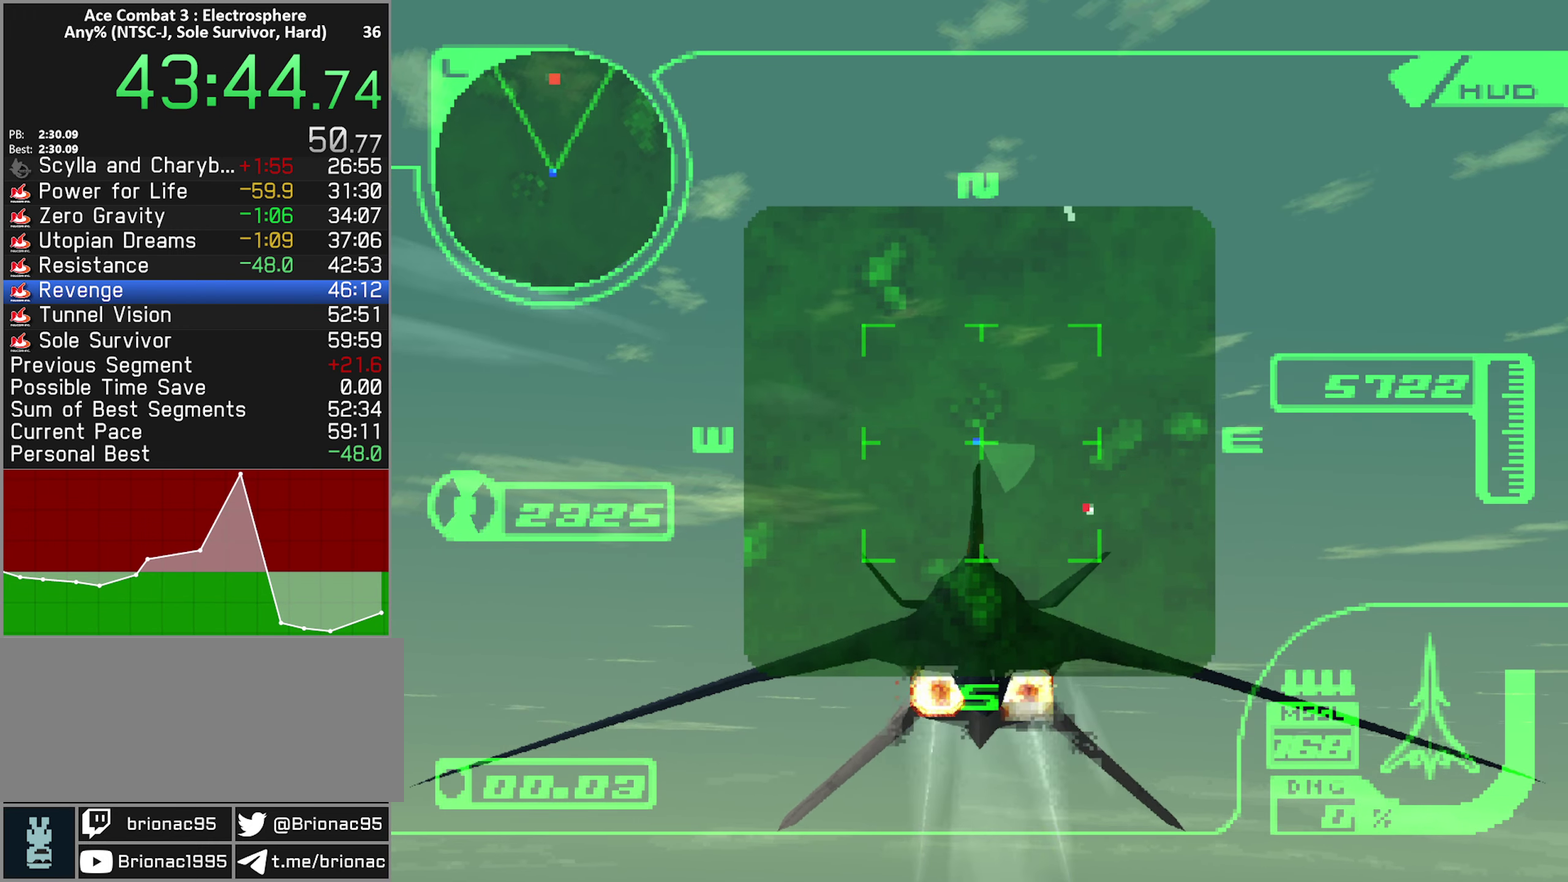
{"buttons": ["X", "R2"], "left_stick": "center", "right_stick": "center", "events": []}
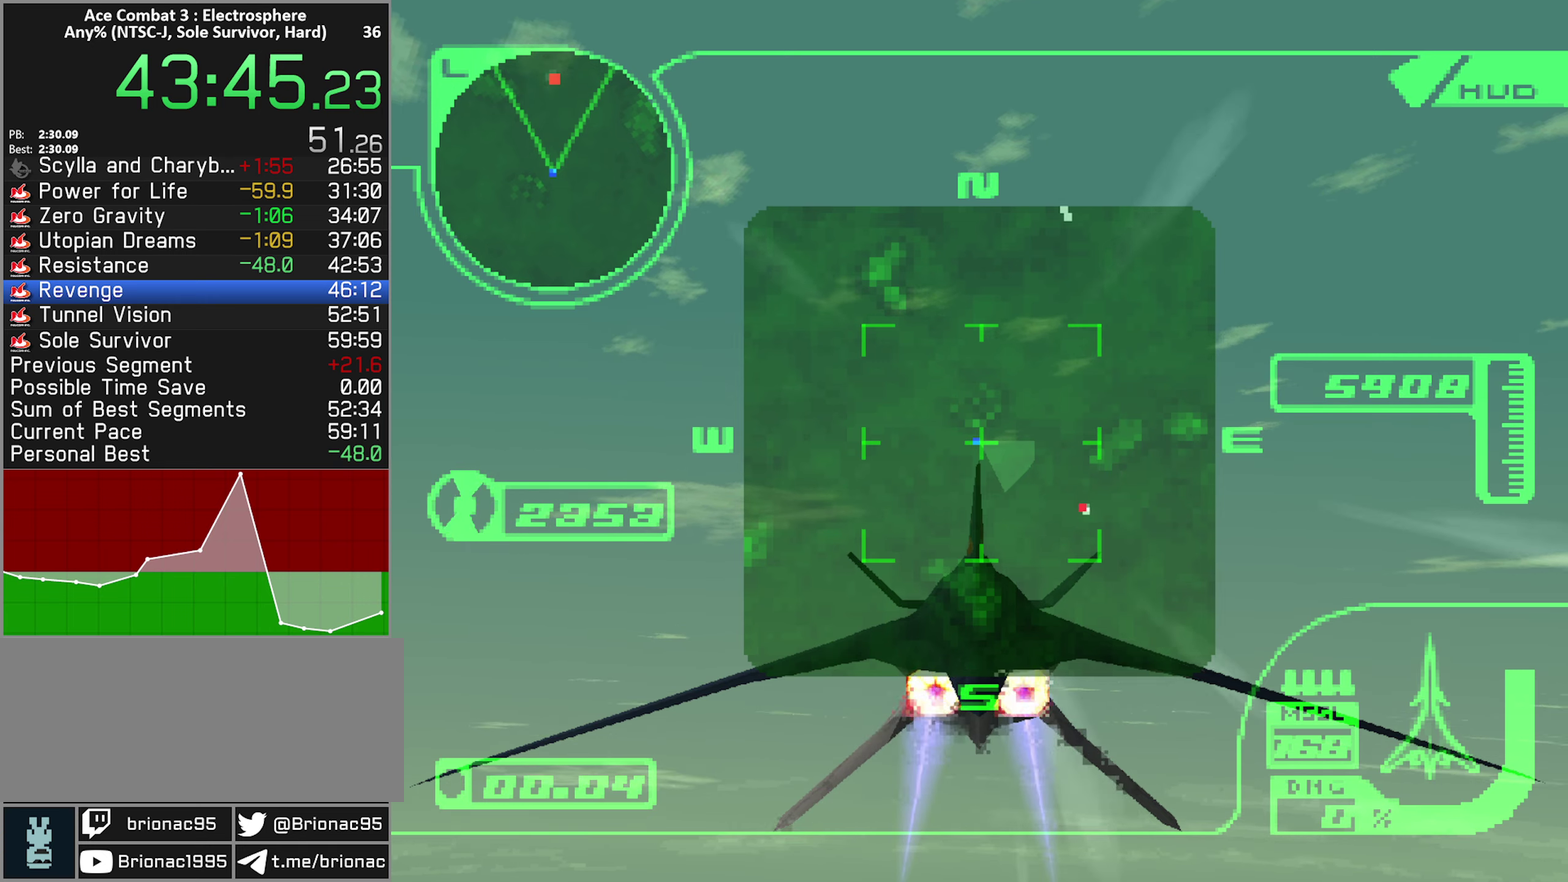
{"buttons": ["X", "R2"], "left_stick": "center", "right_stick": "center", "events": []}
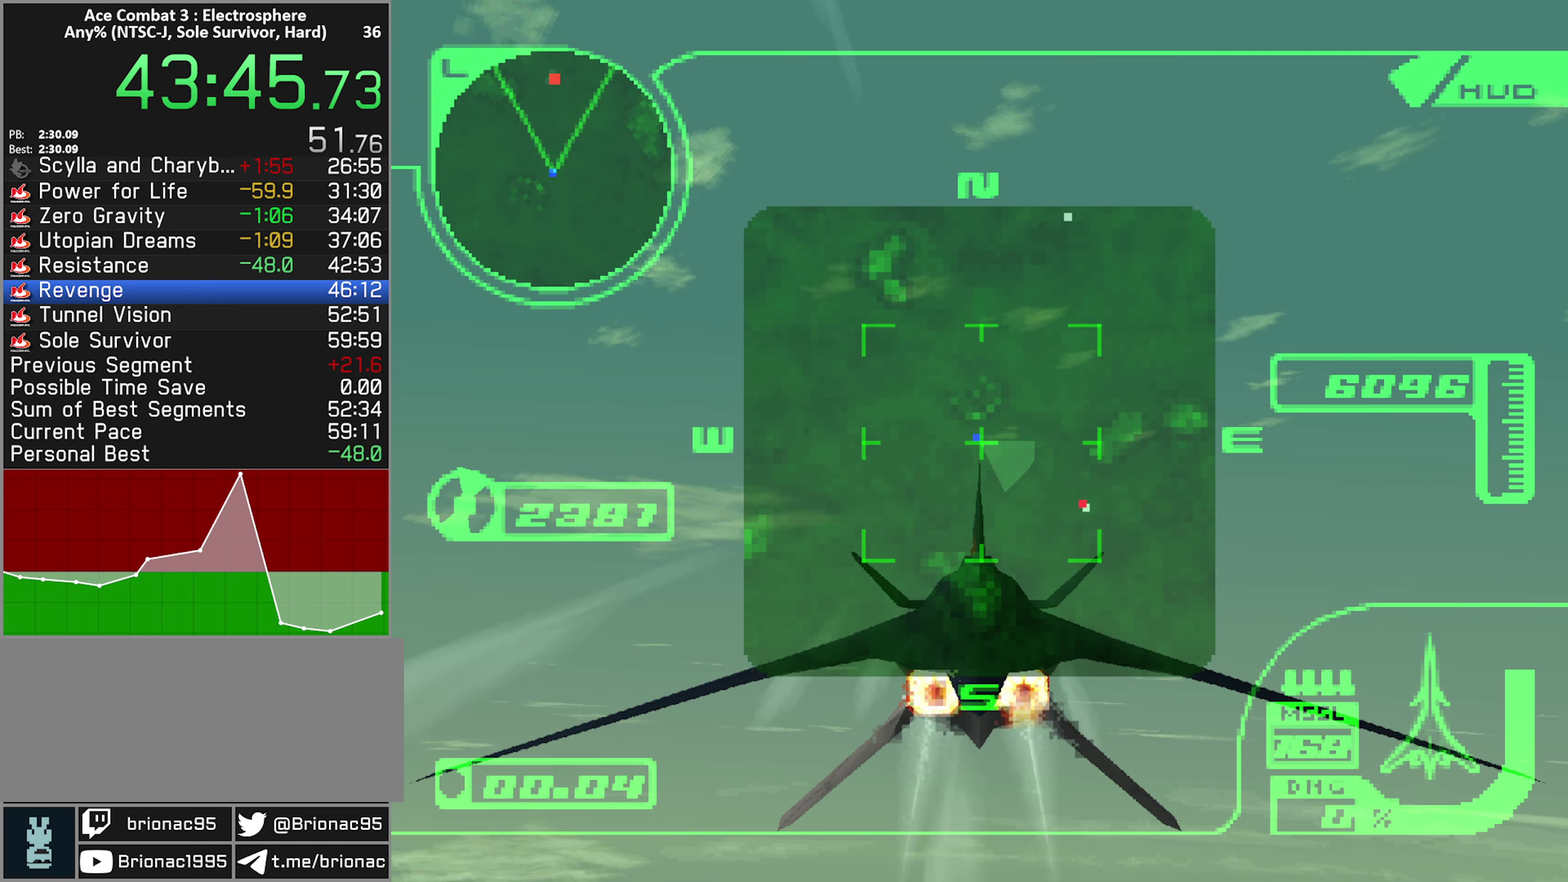
{"buttons": ["X", "R2"], "left_stick": "center", "right_stick": "center", "events": []}
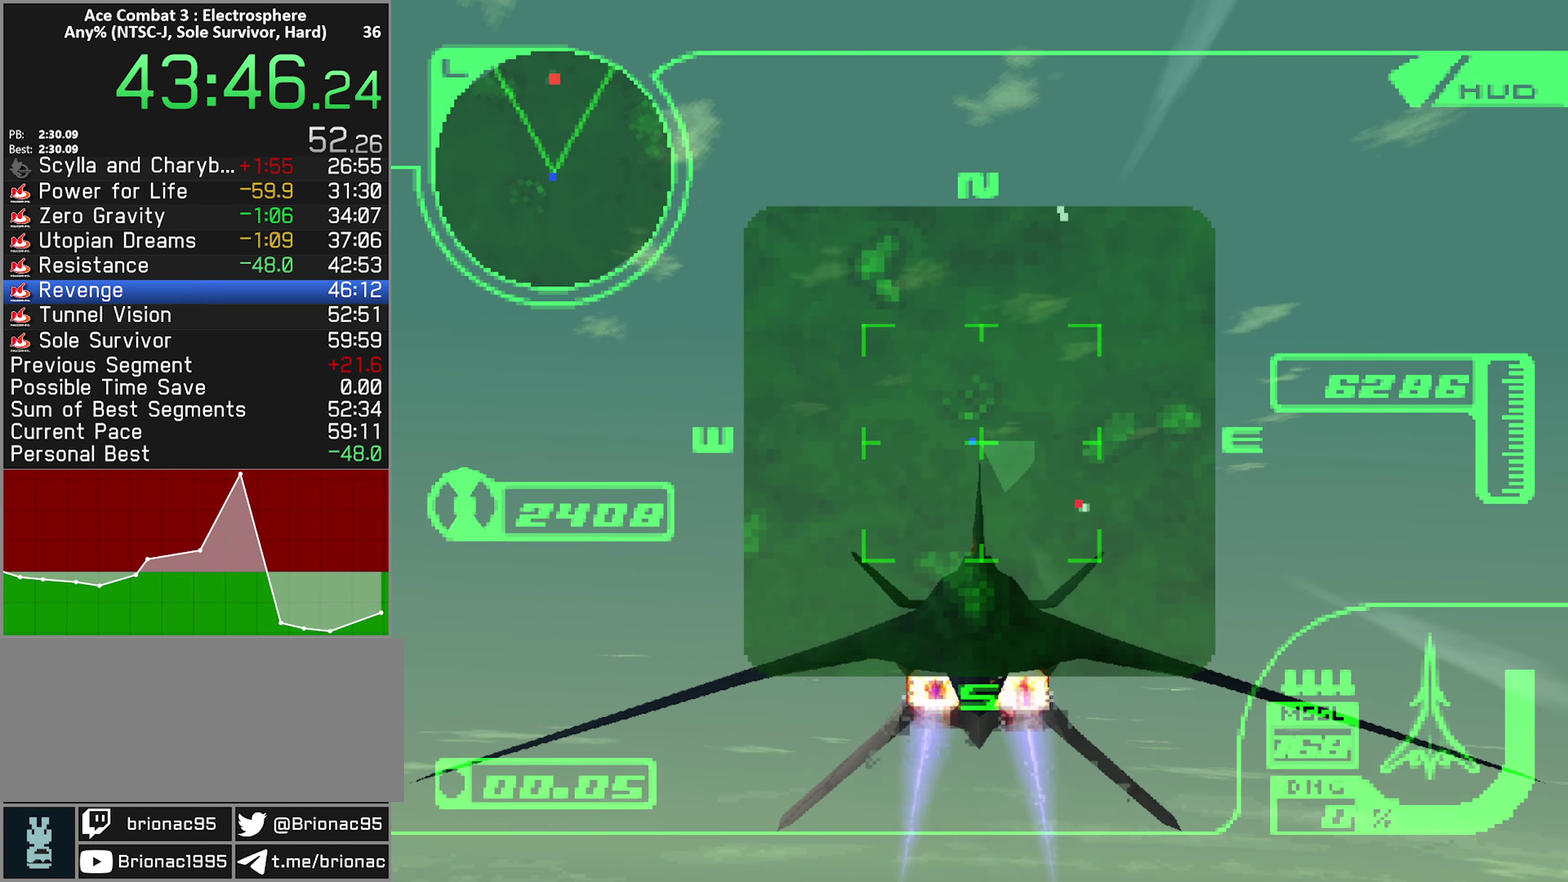
{"buttons": ["R2"], "left_stick": "center", "right_stick": "center", "events": [[350, "X", "up"]]}
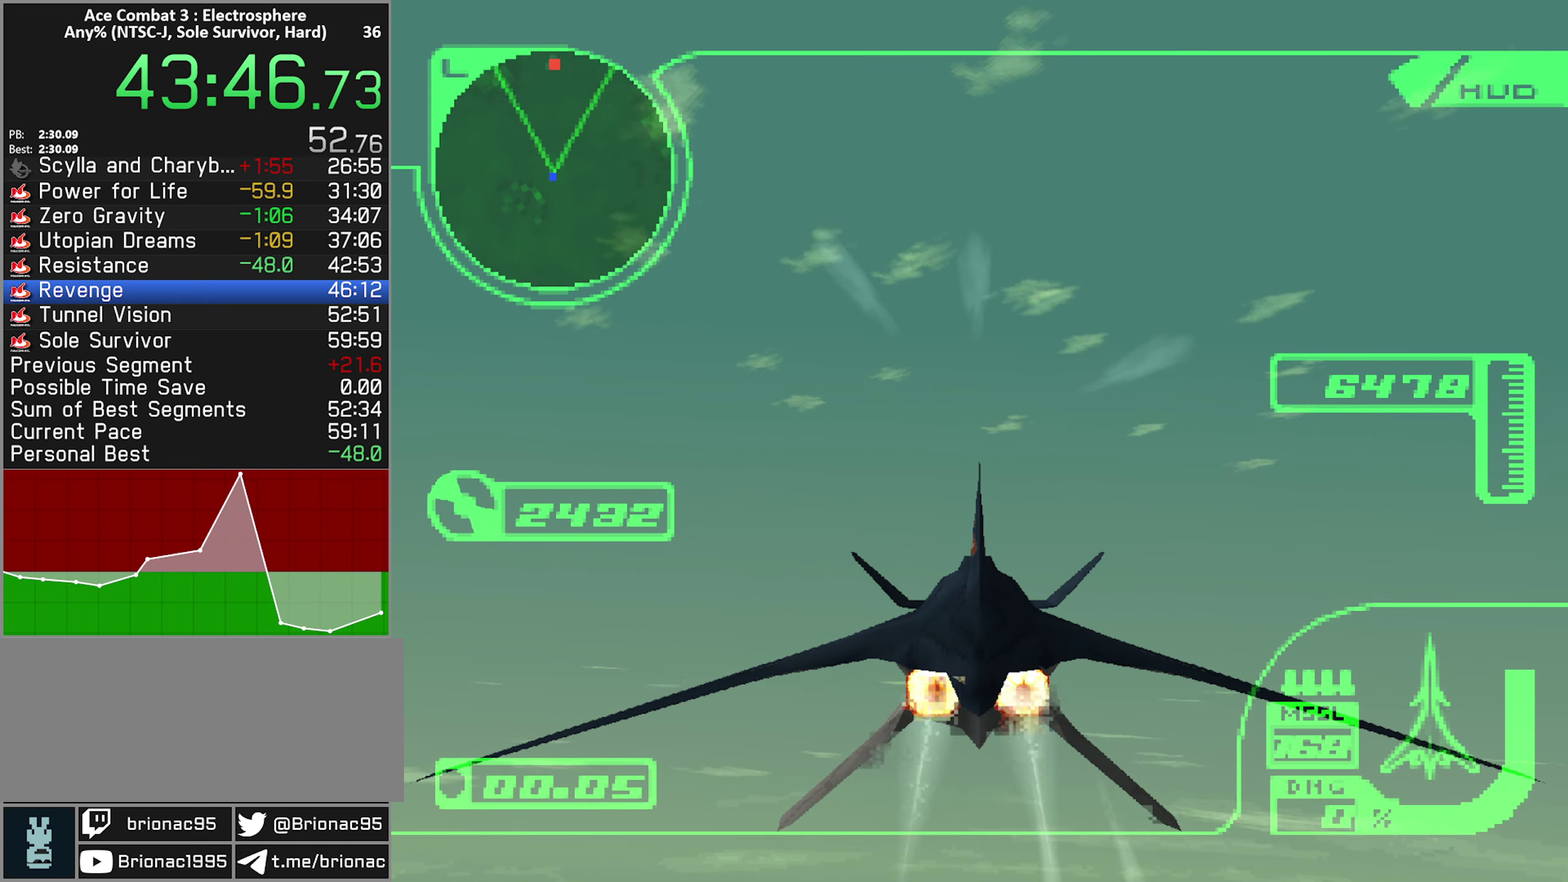
{"buttons": ["R2"], "left_stick": "center", "right_stick": "center", "events": []}
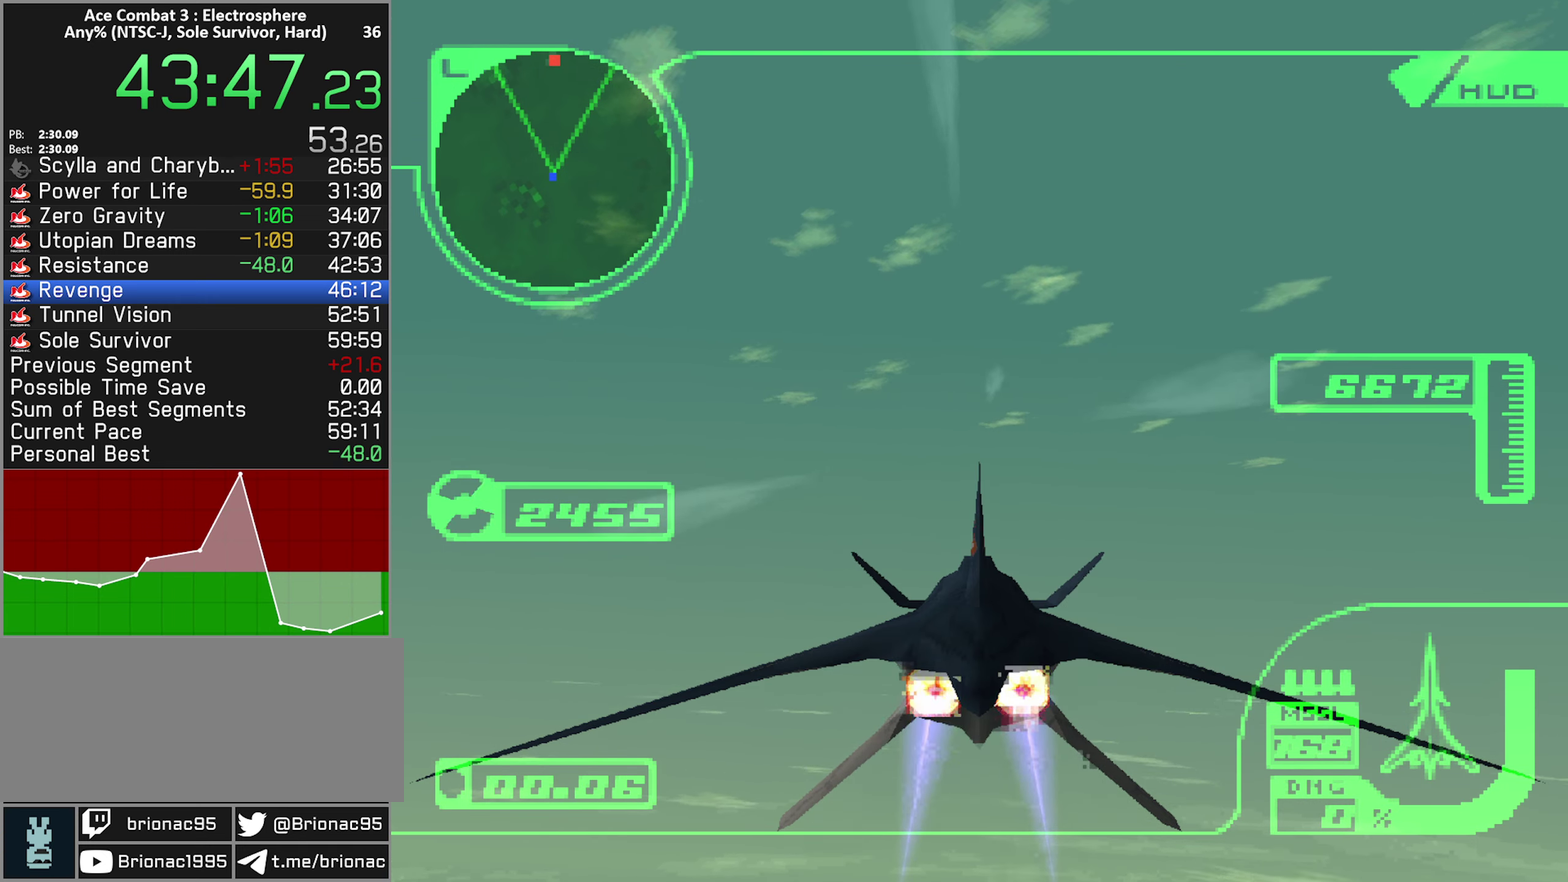
{"buttons": ["X", "R2"], "left_stick": "center", "right_stick": "center", "events": [[400, "X", "down"]]}
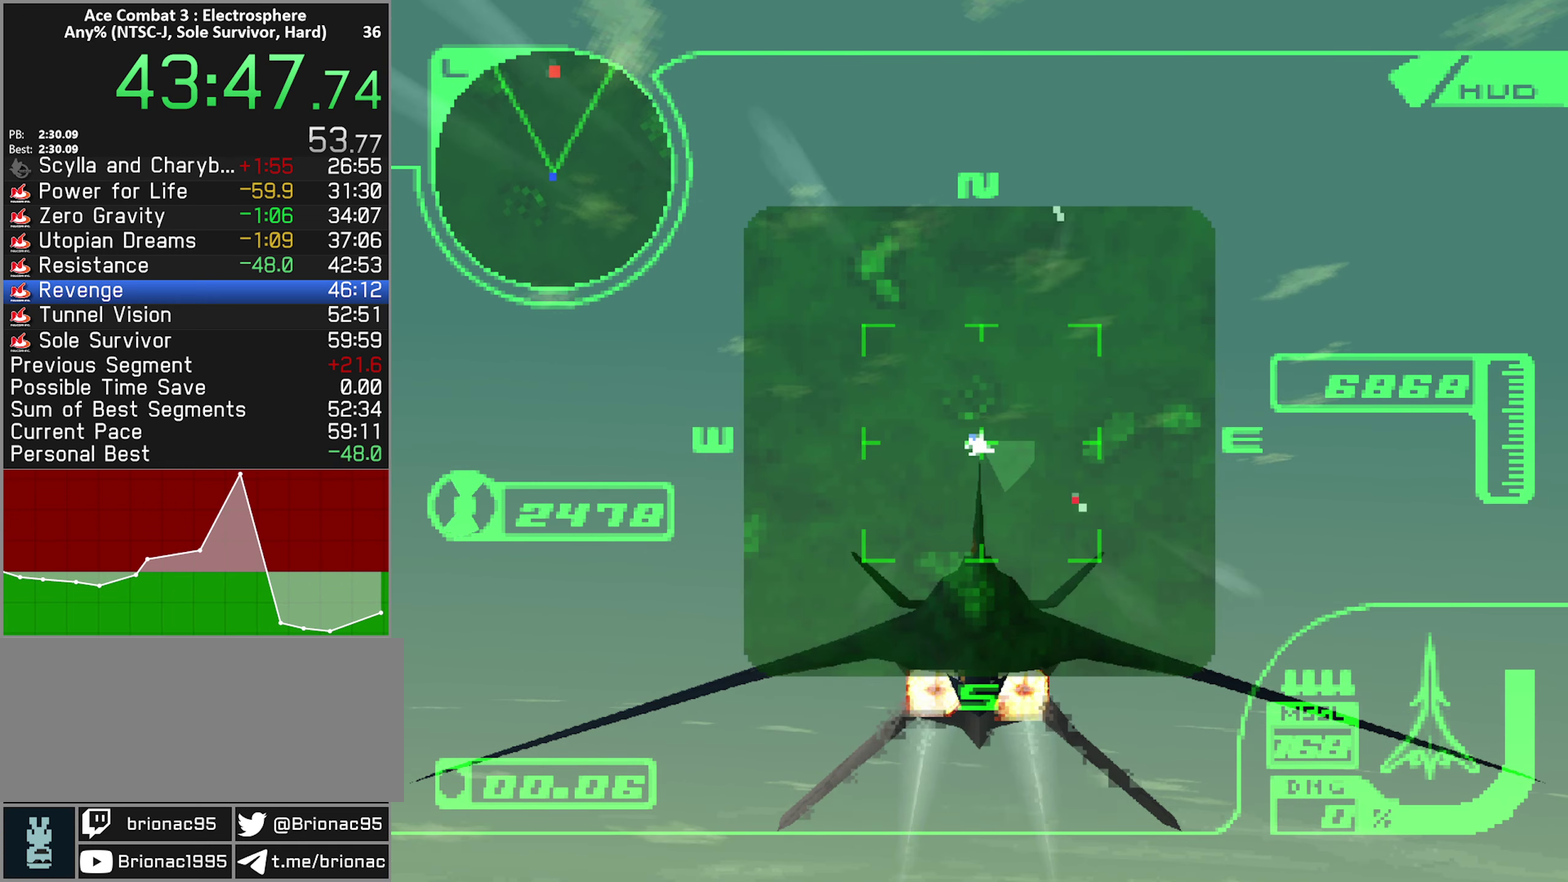
{"buttons": ["X", "R2"], "left_stick": "down", "right_stick": "center", "events": [[67, "left_stick", "down"], [267, "left_stick", "center"], [367, "left_stick", "down"]]}
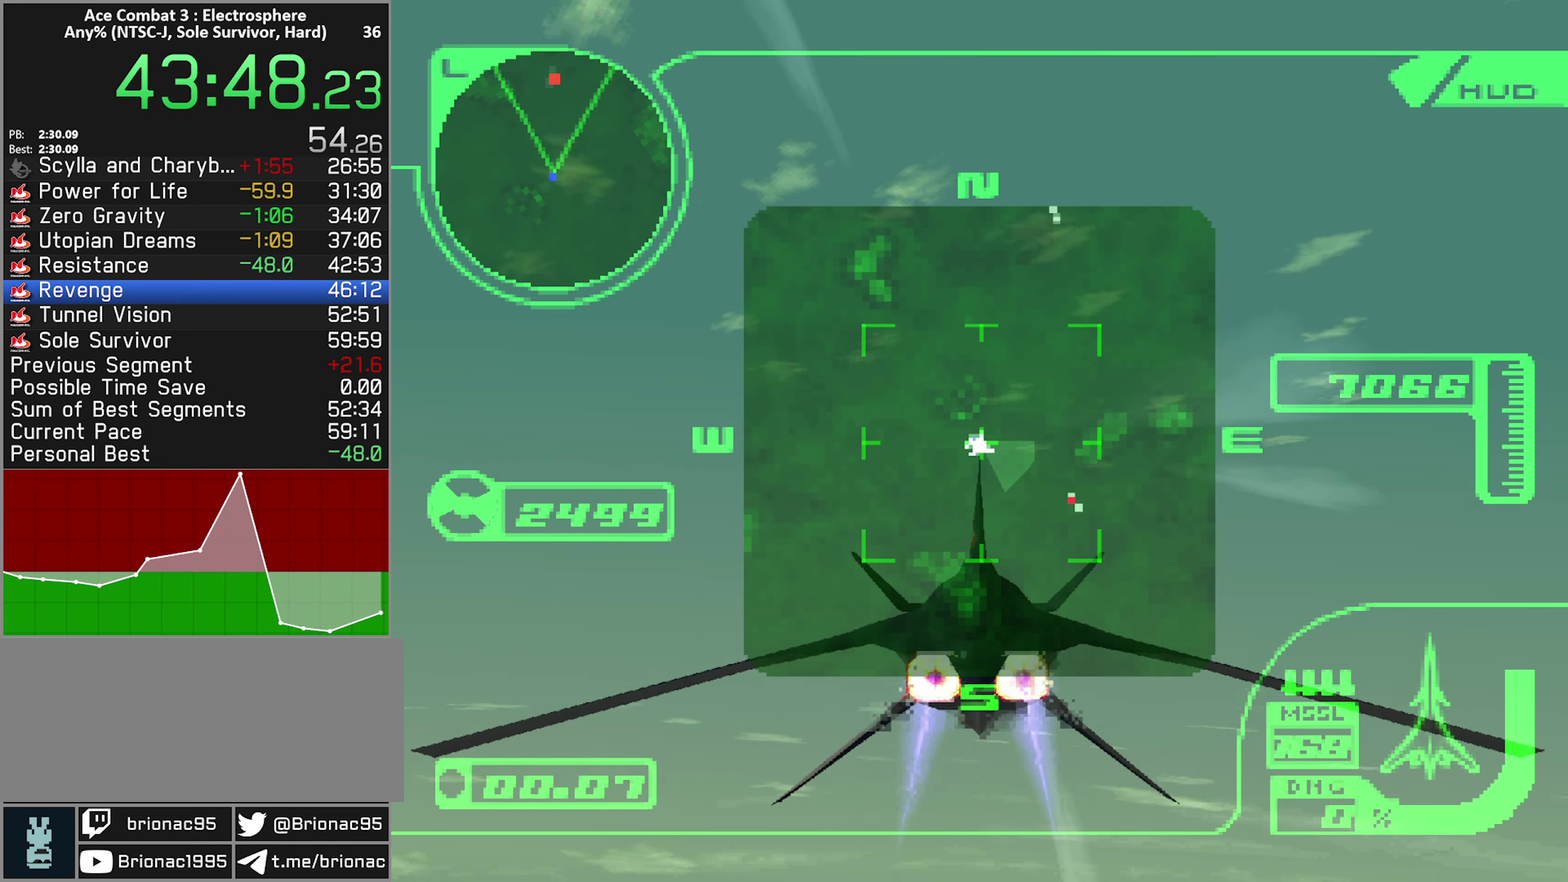
{"buttons": ["R2"], "left_stick": "center", "right_stick": "center", "events": [[50, "left_stick", "center"], [167, "left_stick", "down"], [317, "left_stick", "center"], [334, "X", "up"]]}
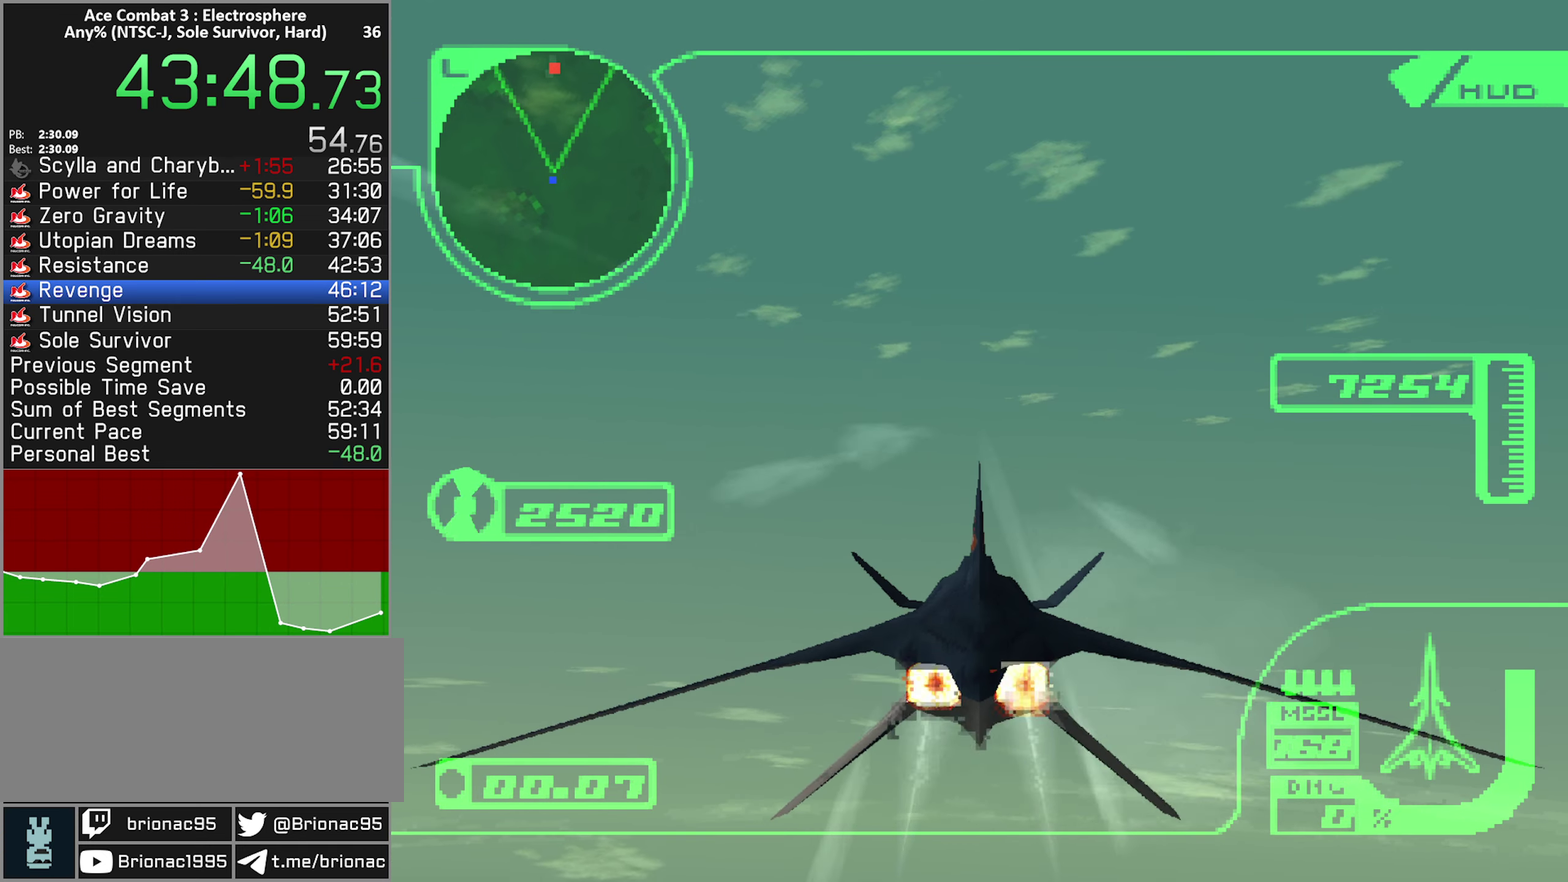
{"buttons": ["R2"], "left_stick": "center", "right_stick": "center", "events": []}
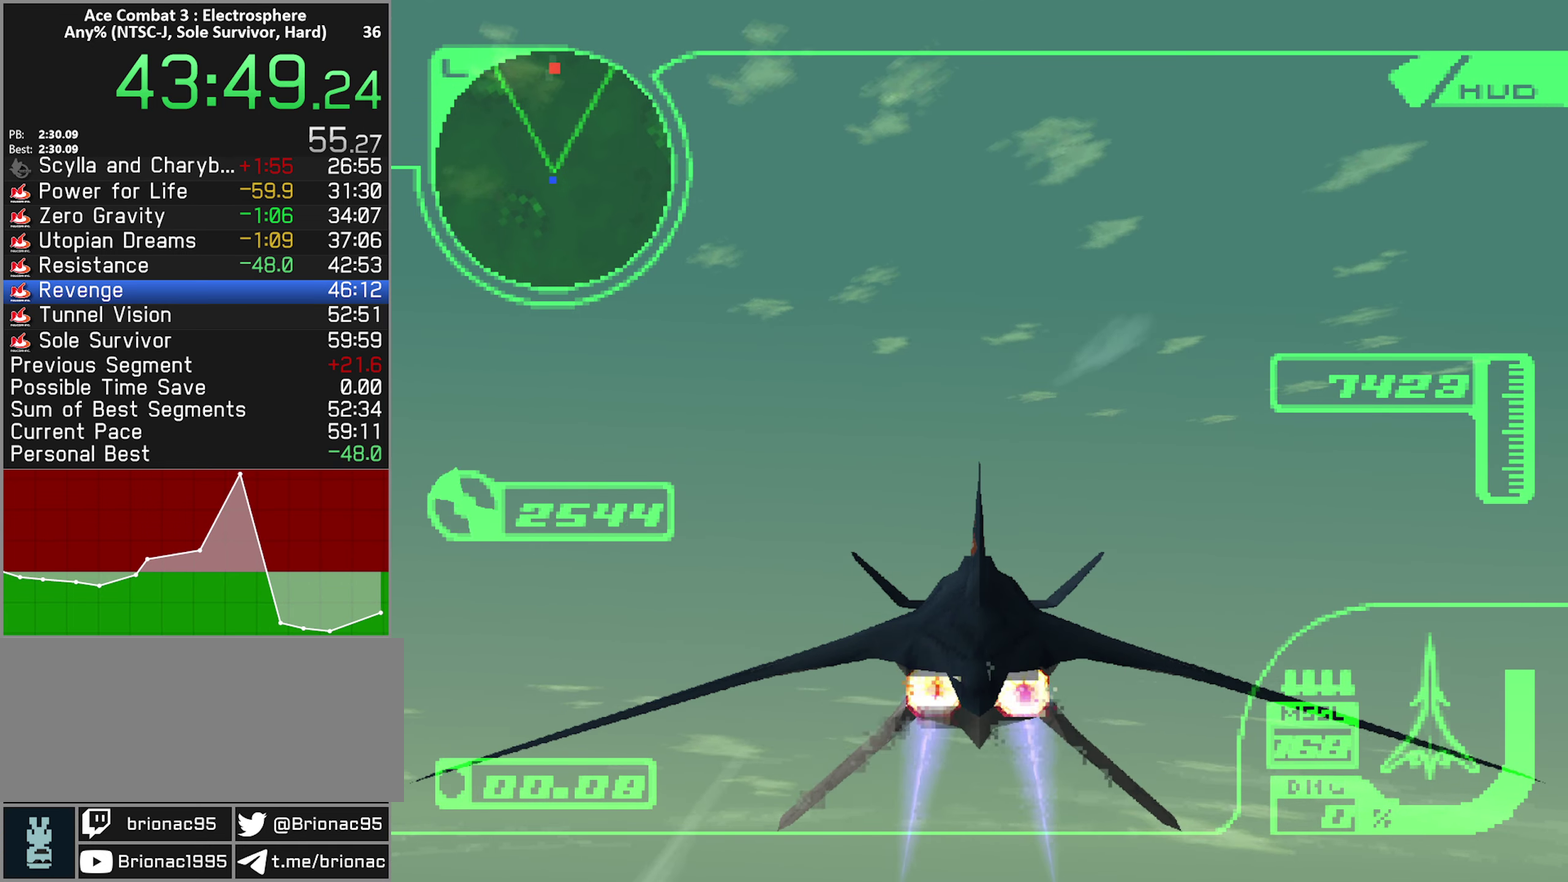
{"buttons": ["X", "R2"], "left_stick": "center", "right_stick": "center", "events": [[200, "X", "down"]]}